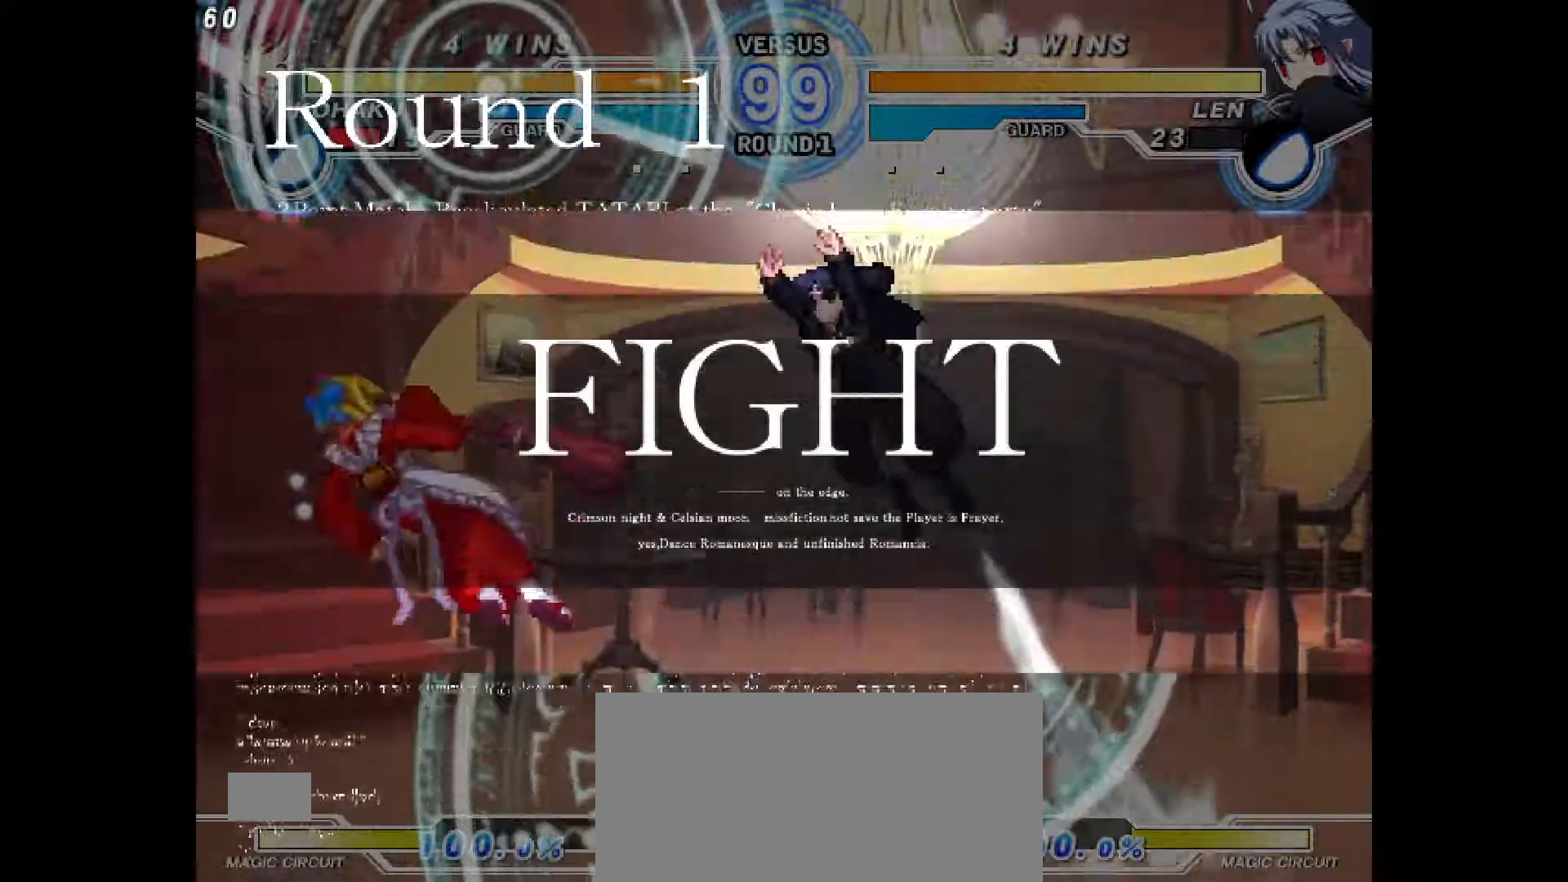
Gameplay with a controller (PlayStation layout); each line is a JSON object with the inputs held at the frame after it. "events" lists button and stick changes between this image and that frame as [ms after this image, input, new state], when the widget could be followed in between. Not read: L3 R3.
{"buttons": [], "events": [[100, "CIRCLE", "down"], [167, "CIRCLE", "up"], [350, "DPAD_LEFT", "up"]]}
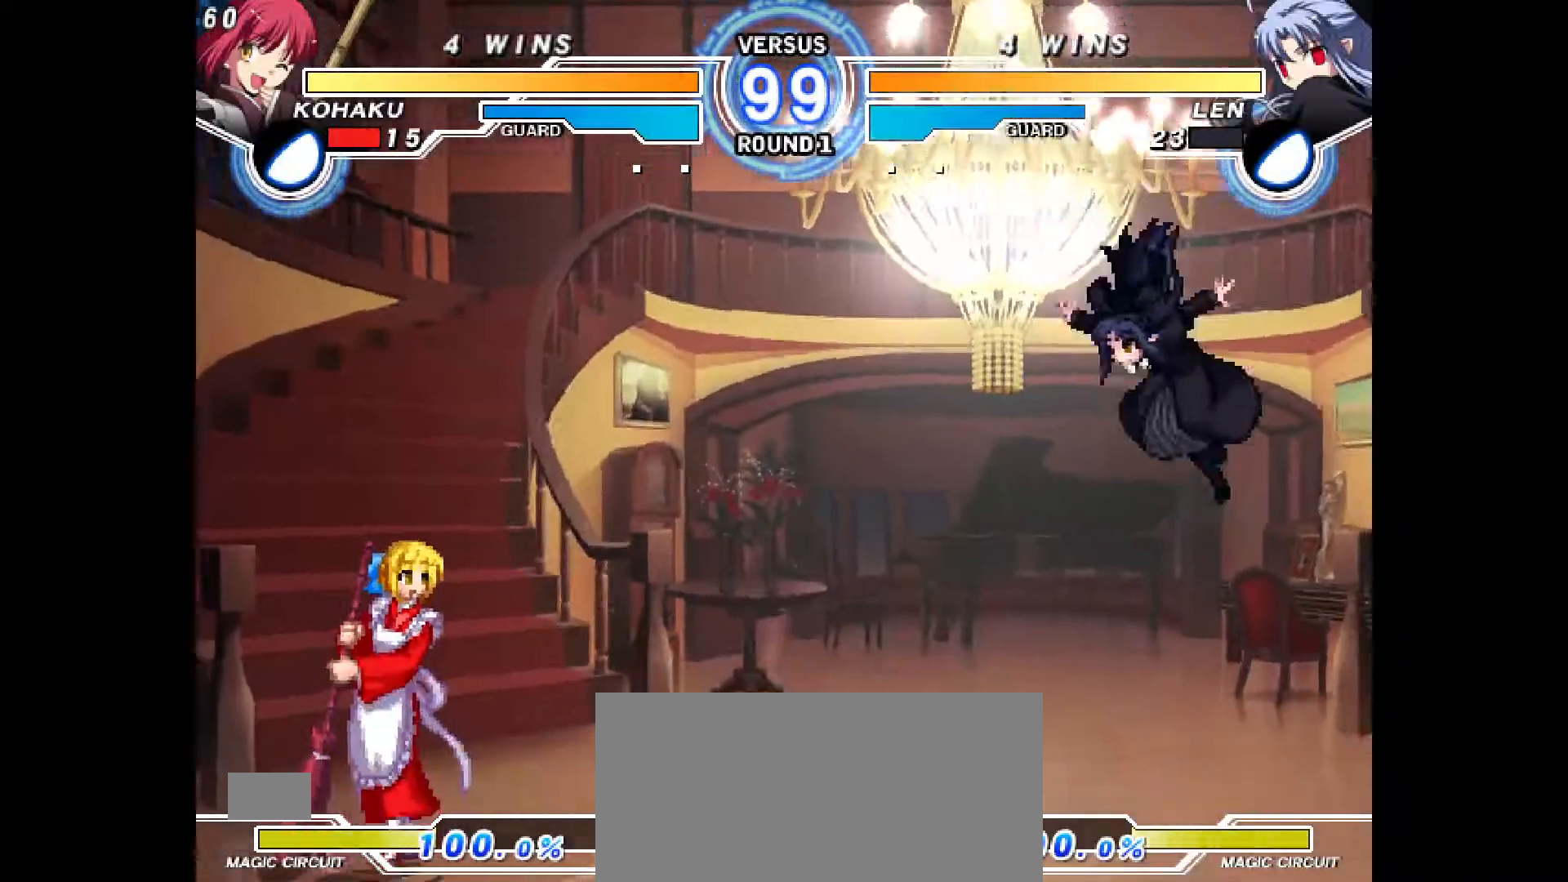
{"buttons": ["DPAD_RIGHT"], "events": [[50, "DPAD_UP", "down"], [133, "DPAD_RIGHT", "down"], [167, "DPAD_UP", "up"], [250, "TRIANGLE", "down"], [317, "TRIANGLE", "up"]]}
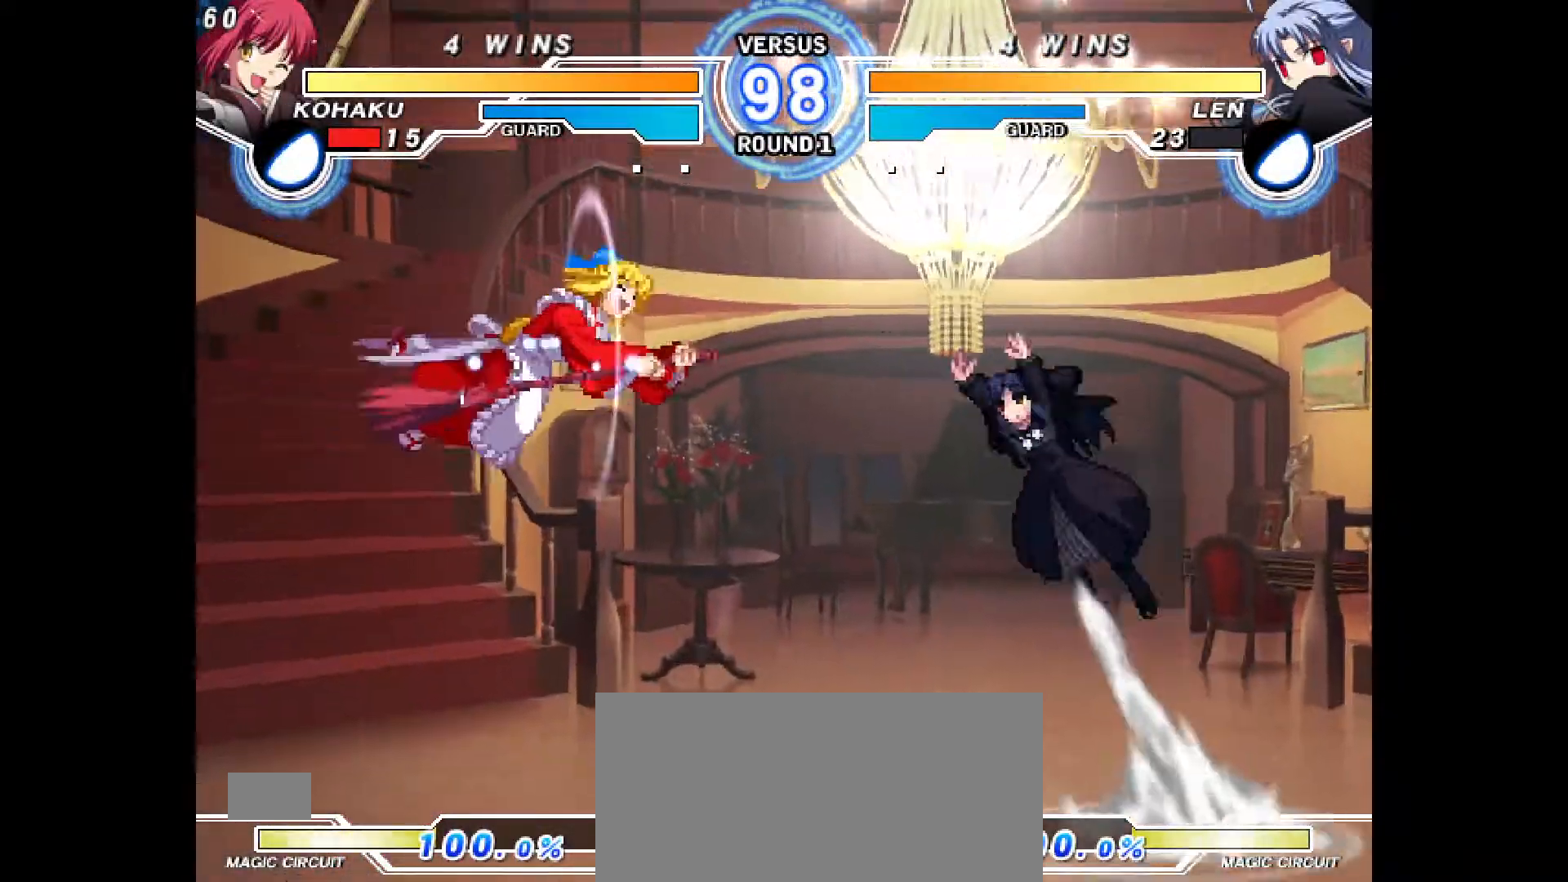
{"buttons": ["DPAD_LEFT"], "events": [[17, "DPAD_RIGHT", "up"], [217, "DPAD_LEFT", "down"], [317, "CROSS", "down"], [467, "CROSS", "up"]]}
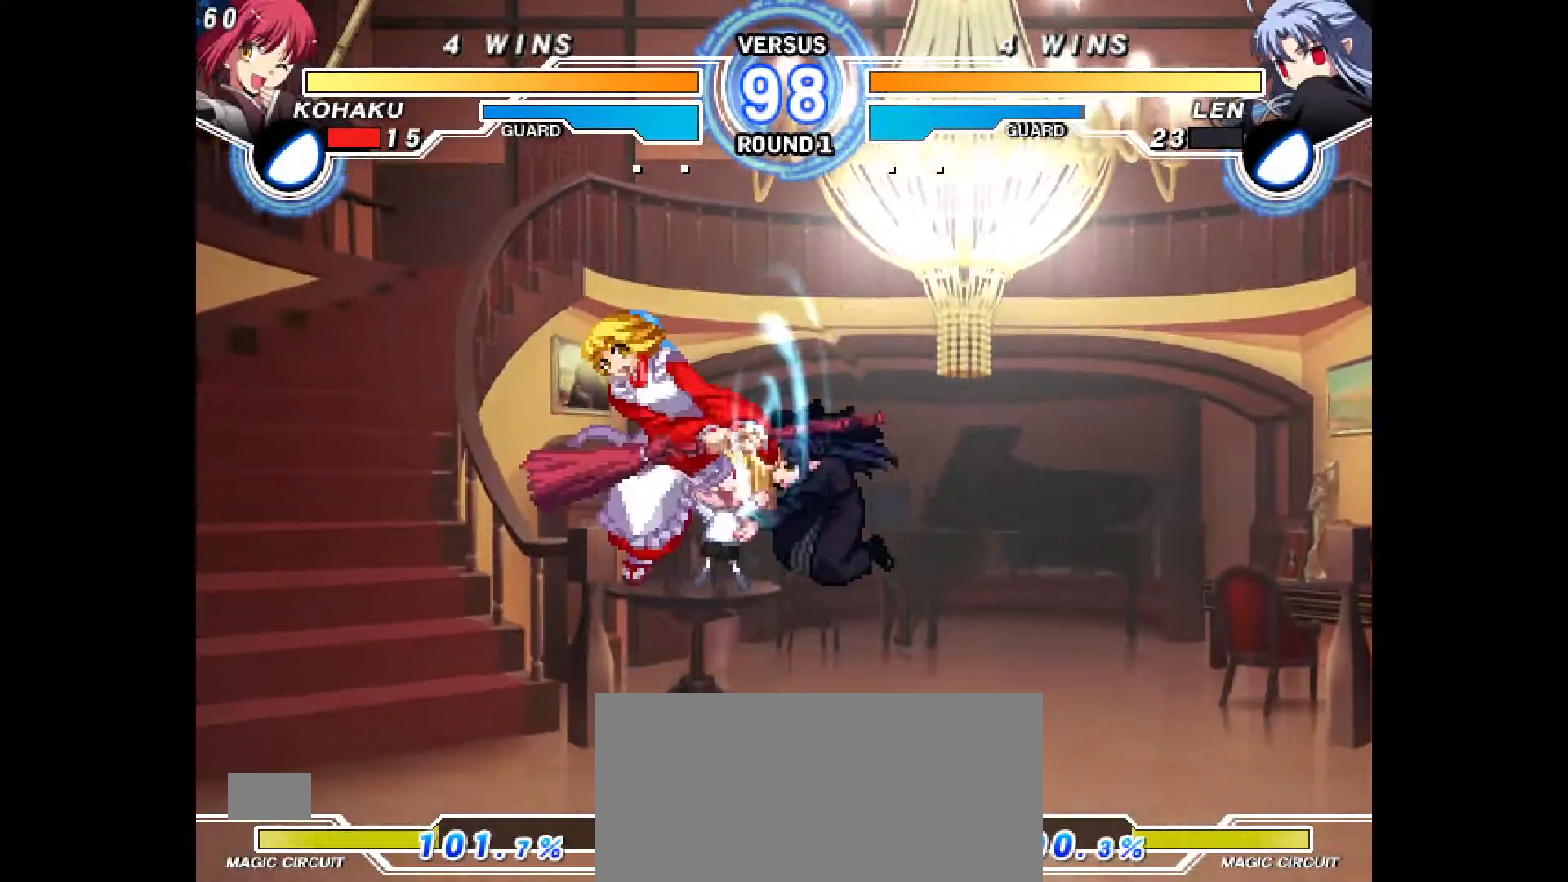
{"buttons": [], "events": [[67, "DPAD_LEFT", "up"], [183, "R1", "down"], [233, "CROSS", "down"], [267, "R1", "up"], [333, "CROSS", "up"]]}
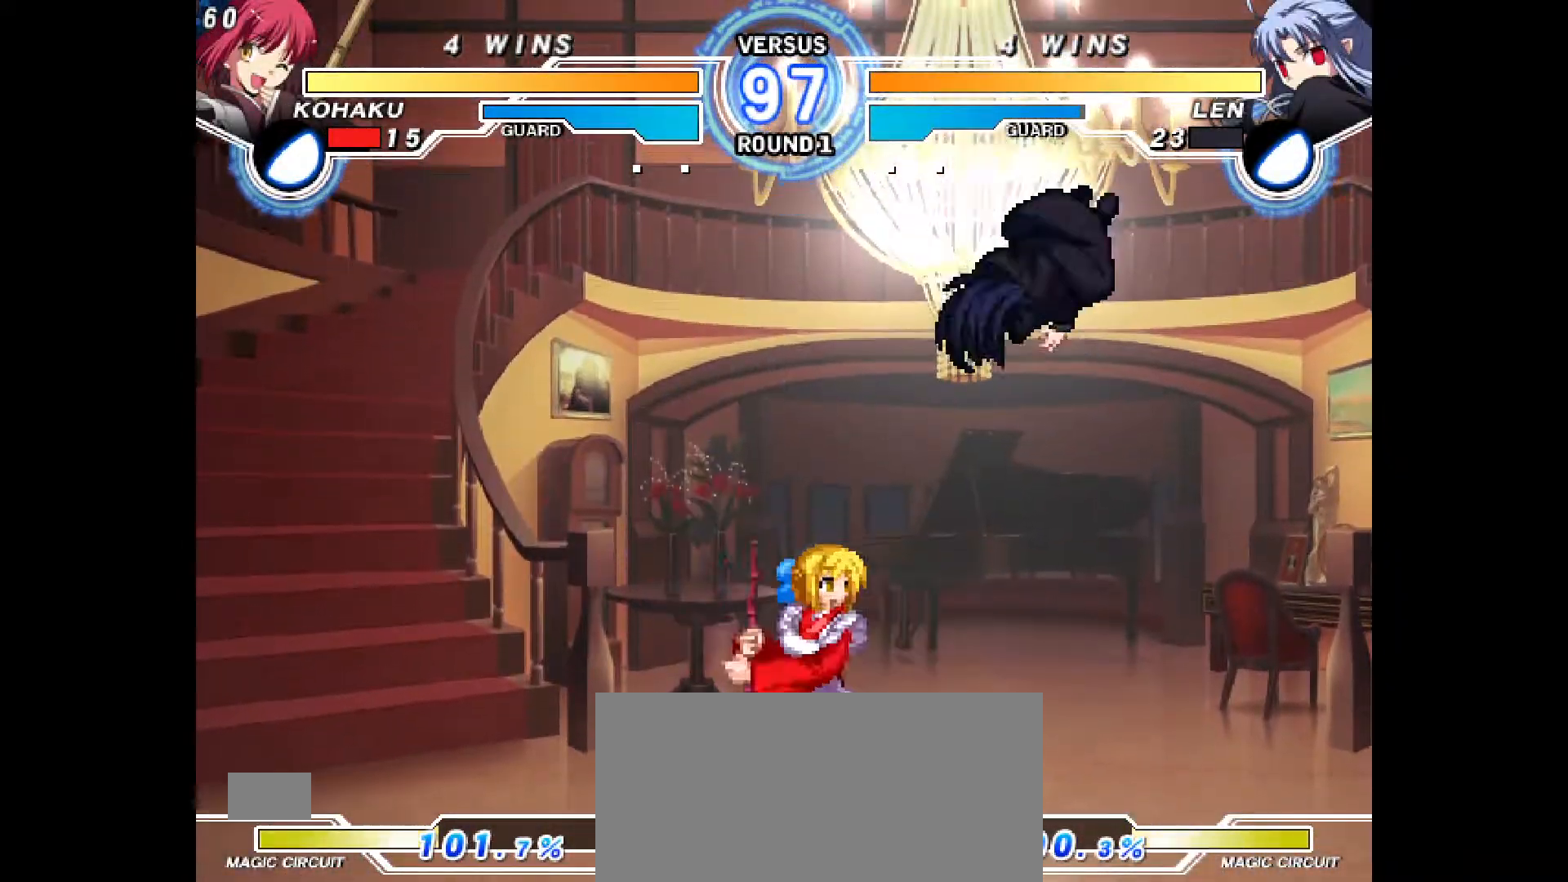
{"buttons": ["DPAD_RIGHT"], "events": [[17, "DPAD_LEFT", "down"], [217, "R1", "down"], [283, "R1", "up"], [317, "DPAD_UP", "down"], [333, "TRIANGLE", "down"], [350, "TRIANGLE", "up"], [417, "DPAD_LEFT", "up"], [433, "DPAD_RIGHT", "down"], [483, "DPAD_UP", "up"]]}
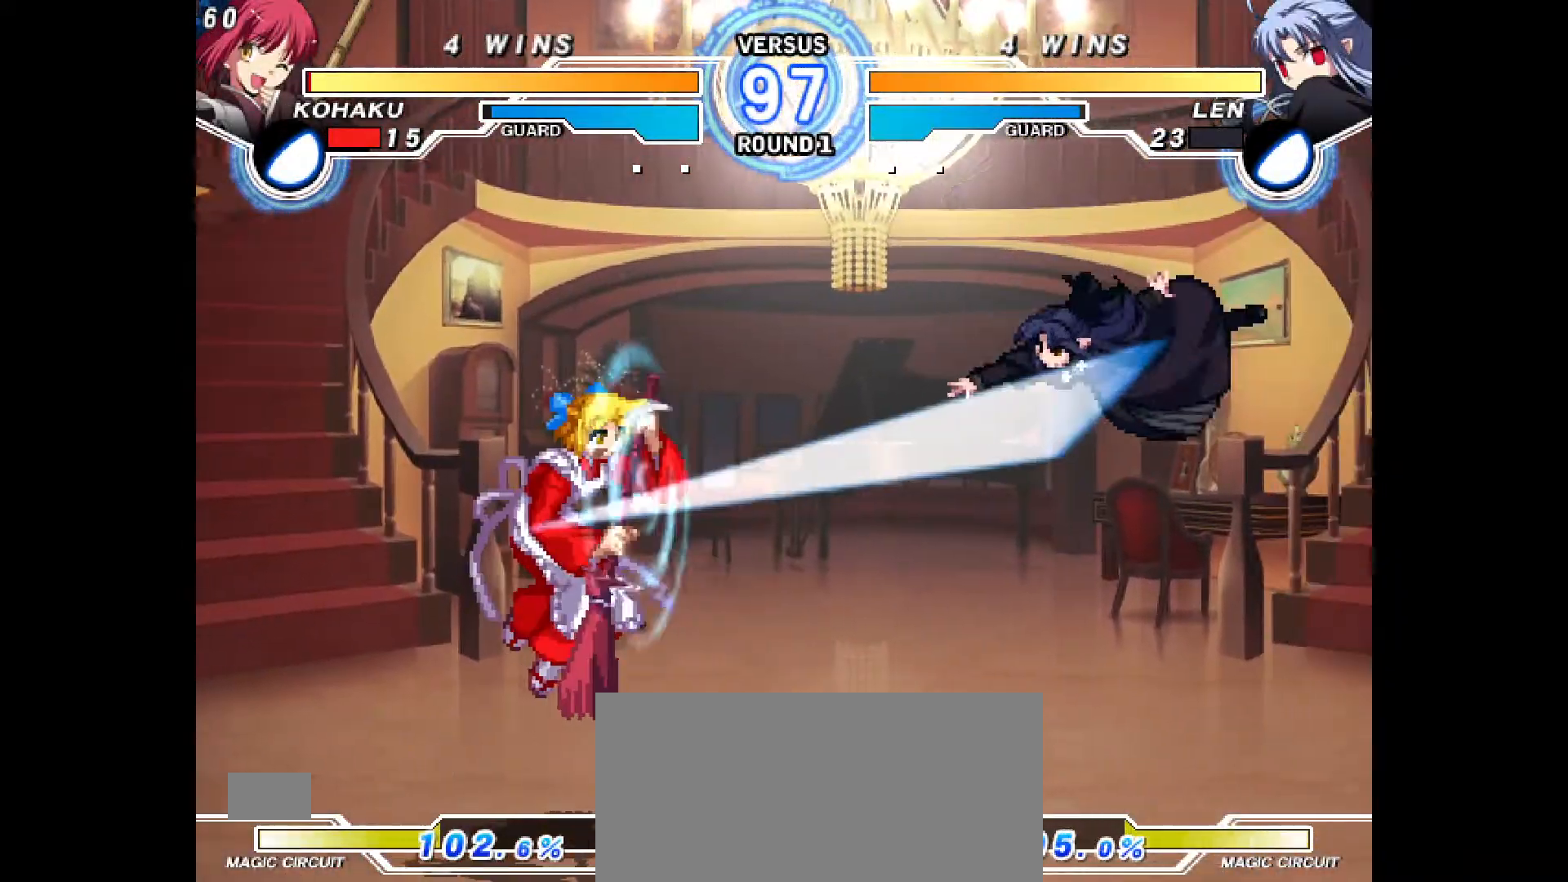
{"buttons": ["DPAD_RIGHT"], "events": [[183, "DPAD_RIGHT", "up"], [400, "DPAD_UP", "down"], [483, "DPAD_RIGHT", "down"], [500, "DPAD_UP", "up"]]}
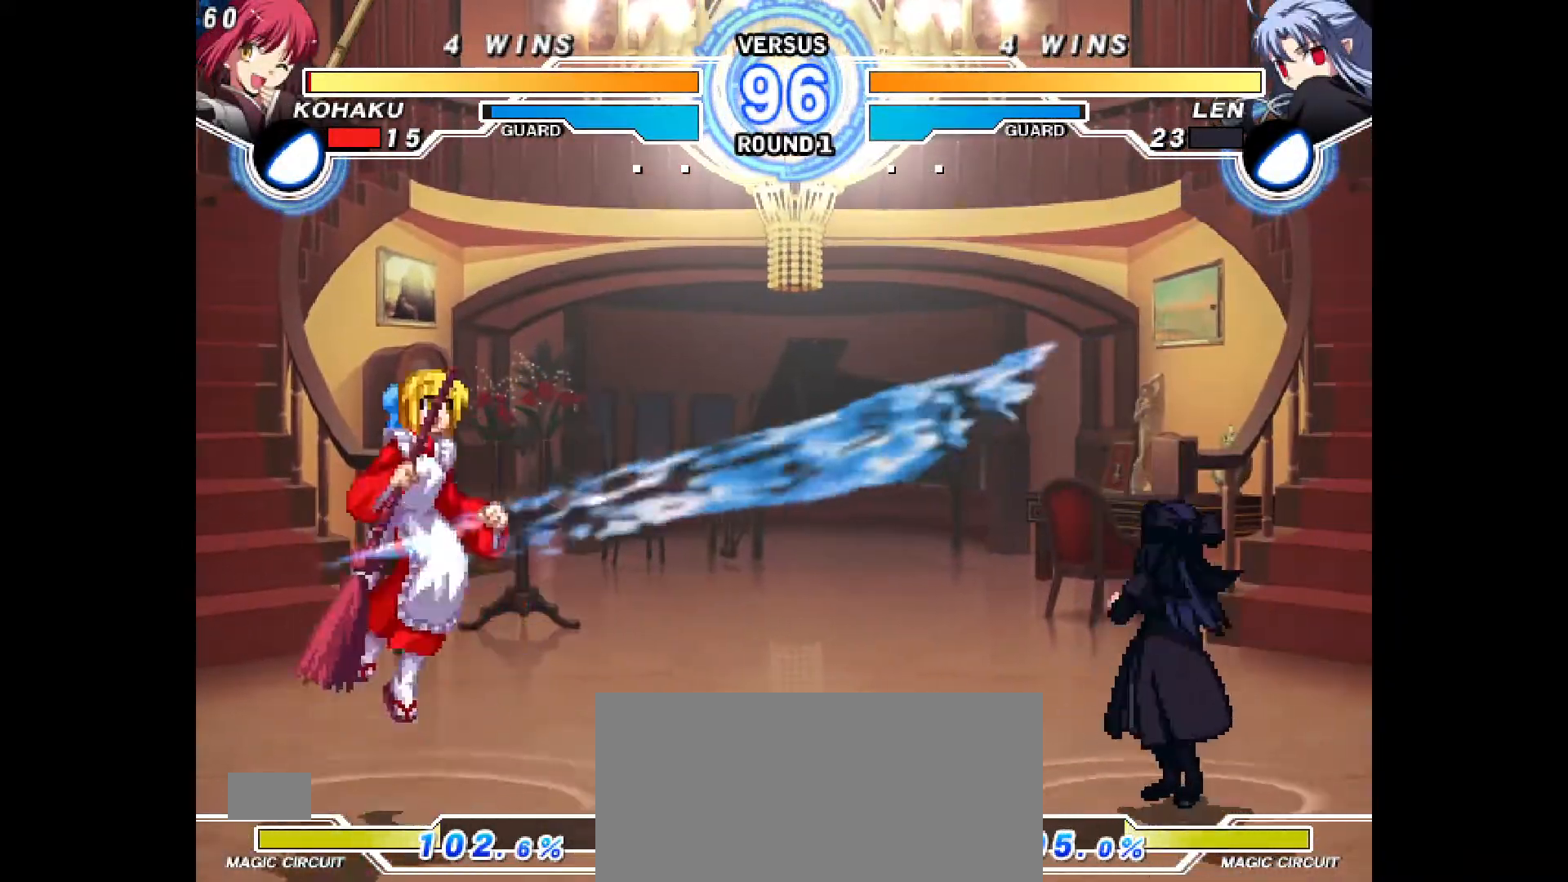
{"buttons": [], "events": [[300, "DPAD_RIGHT", "up"]]}
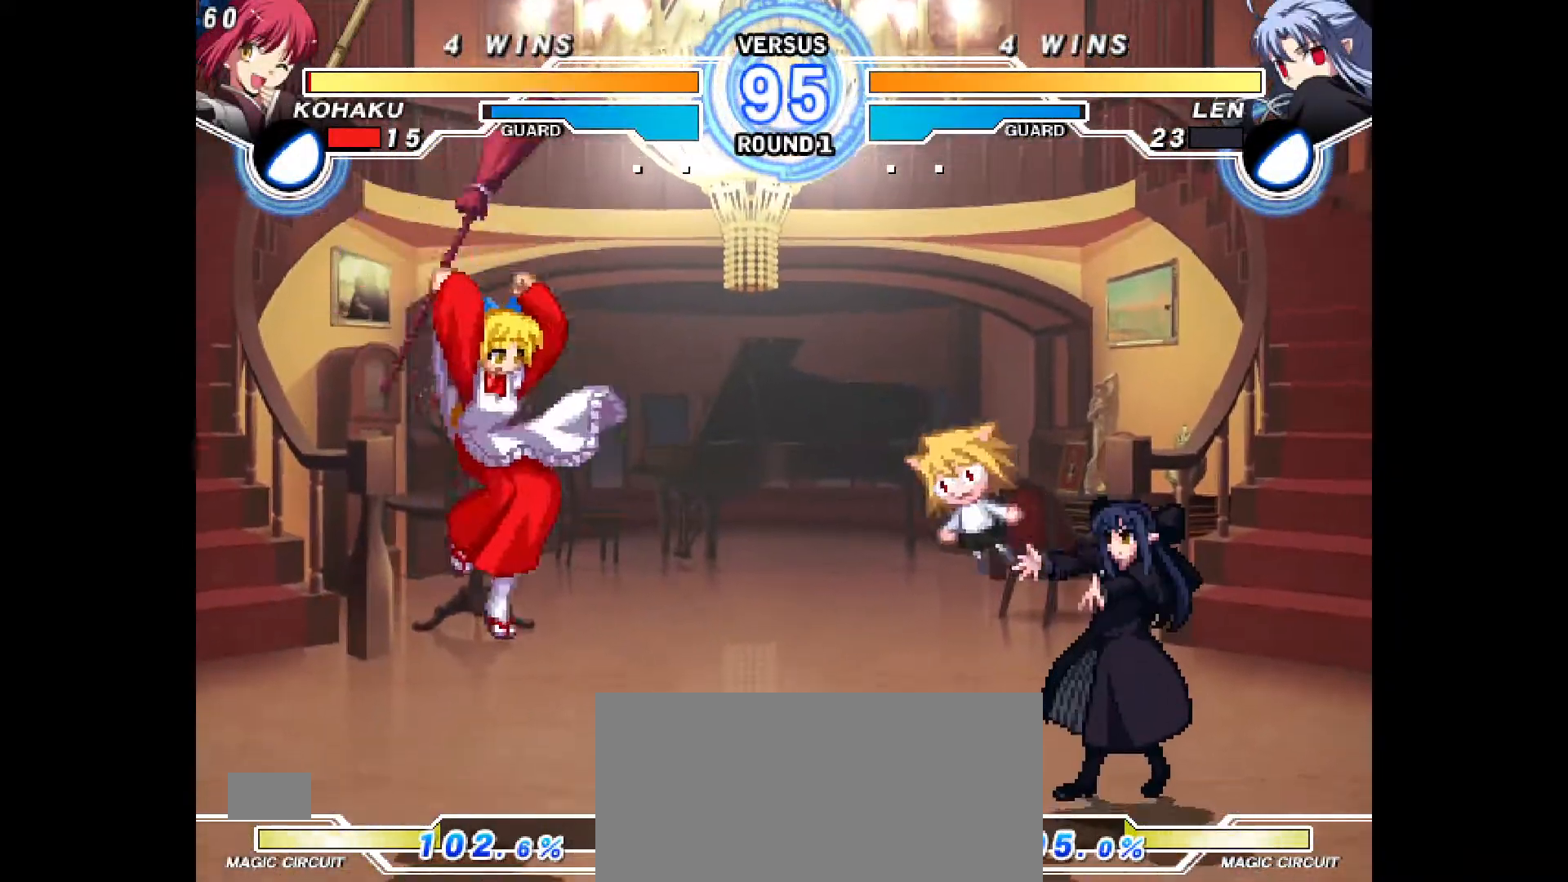
{"buttons": ["L1"], "events": [[50, "DPAD_DOWN", "down"], [117, "R2", "down"], [150, "R2", "up"], [350, "CROSS", "down"], [483, "DPAD_DOWN", "up"], [500, "CROSS", "up"], [500, "L1", "down"]]}
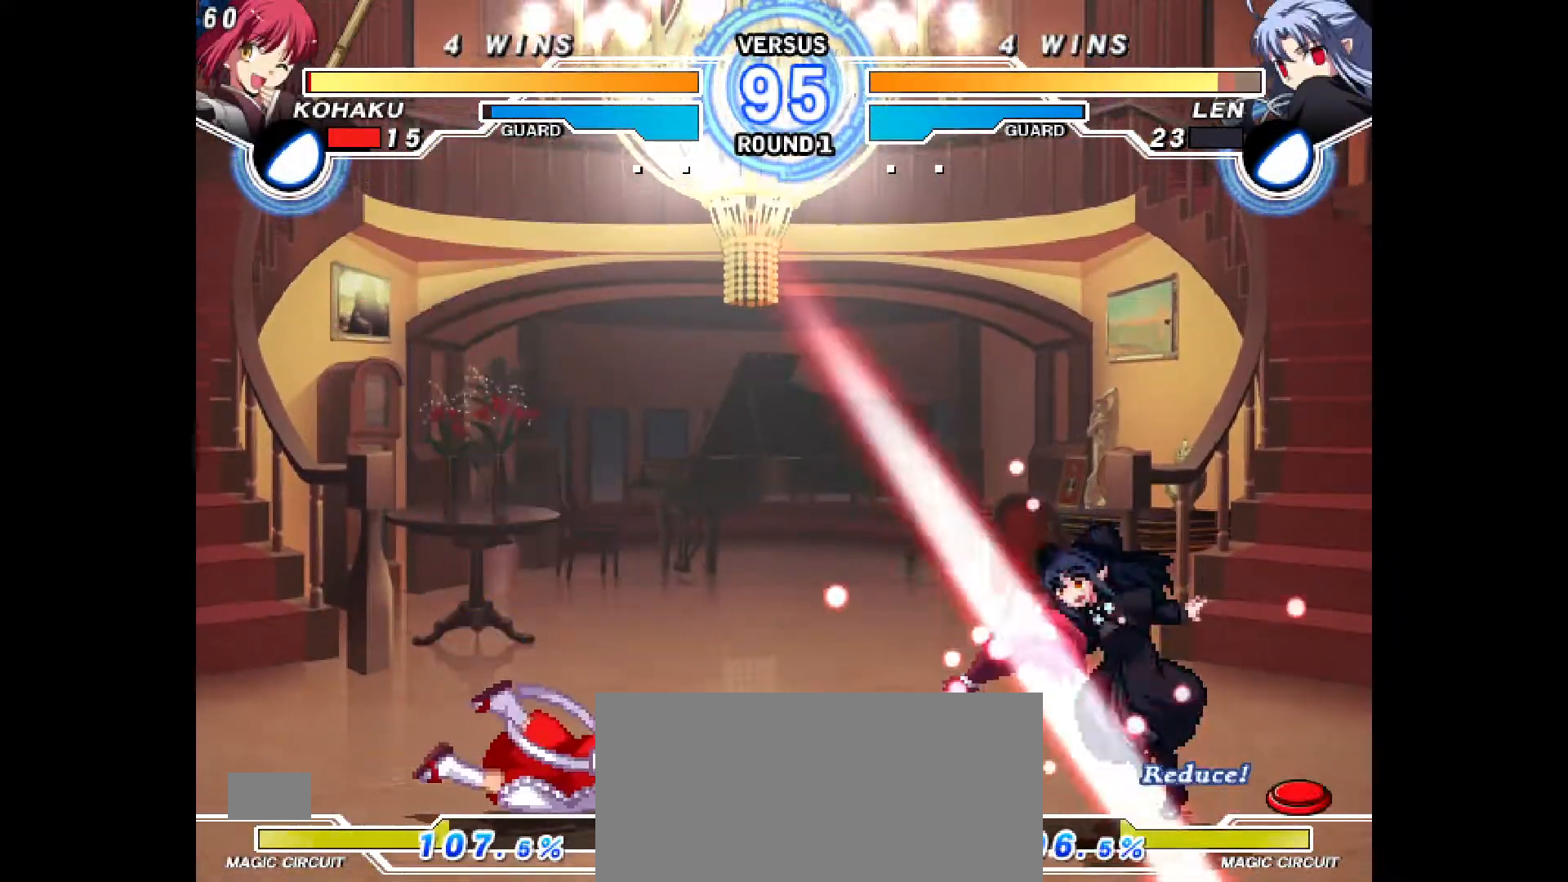
{"buttons": ["SQUARE", "DPAD_LEFT"], "events": [[17, "L1", "up"], [100, "DPAD_LEFT", "down"], [500, "SQUARE", "down"]]}
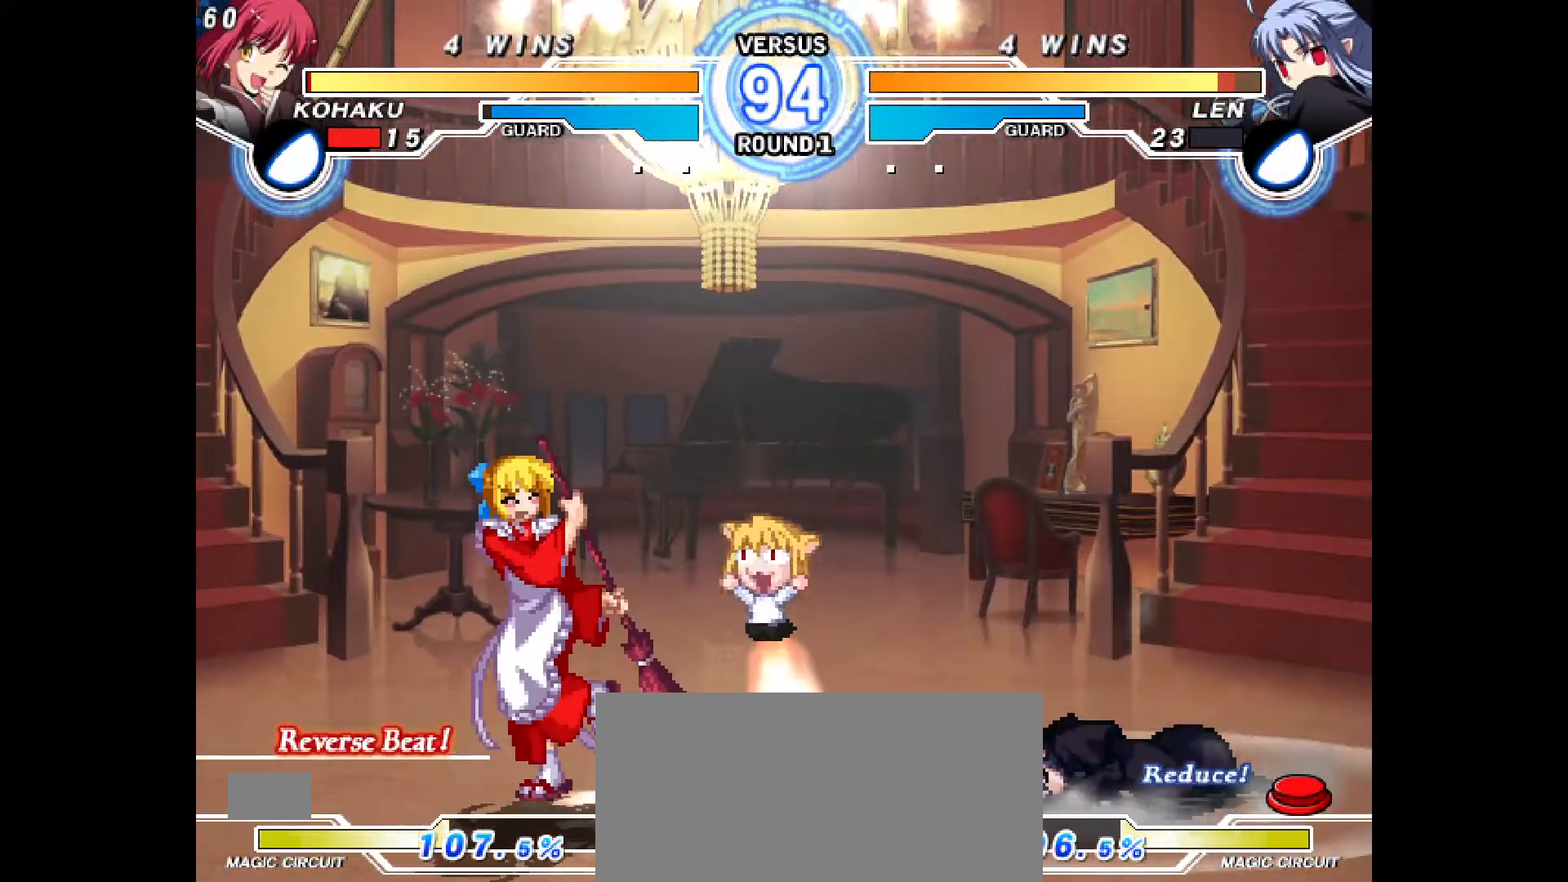
{"buttons": ["DPAD_RIGHT"], "events": [[117, "L1", "down"], [117, "SQUARE", "up"], [133, "DPAD_LEFT", "up"], [167, "L1", "up"], [217, "DPAD_RIGHT", "down"], [267, "DPAD_RIGHT", "up"], [317, "DPAD_RIGHT", "down"], [317, "L1", "down"], [400, "L1", "up"]]}
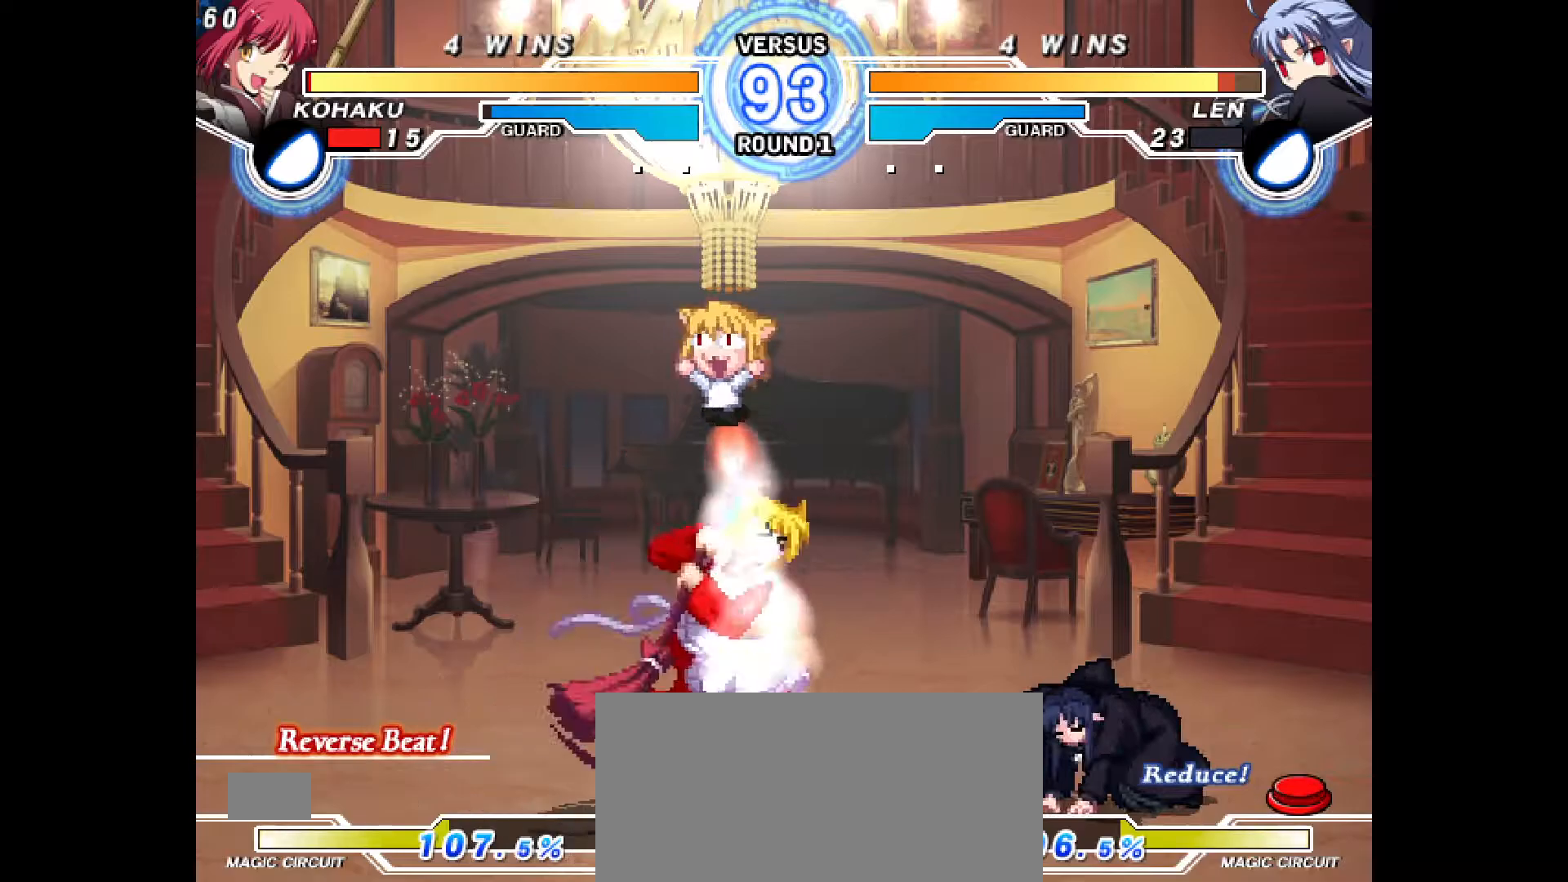
{"buttons": ["DPAD_DOWN"], "events": [[133, "CROSS", "down"], [133, "DPAD_DOWN", "down"], [183, "CROSS", "up"], [183, "DPAD_LEFT", "down"], [183, "DPAD_RIGHT", "up"], [267, "CROSS", "down"], [333, "CROSS", "up"], [450, "DPAD_LEFT", "up"]]}
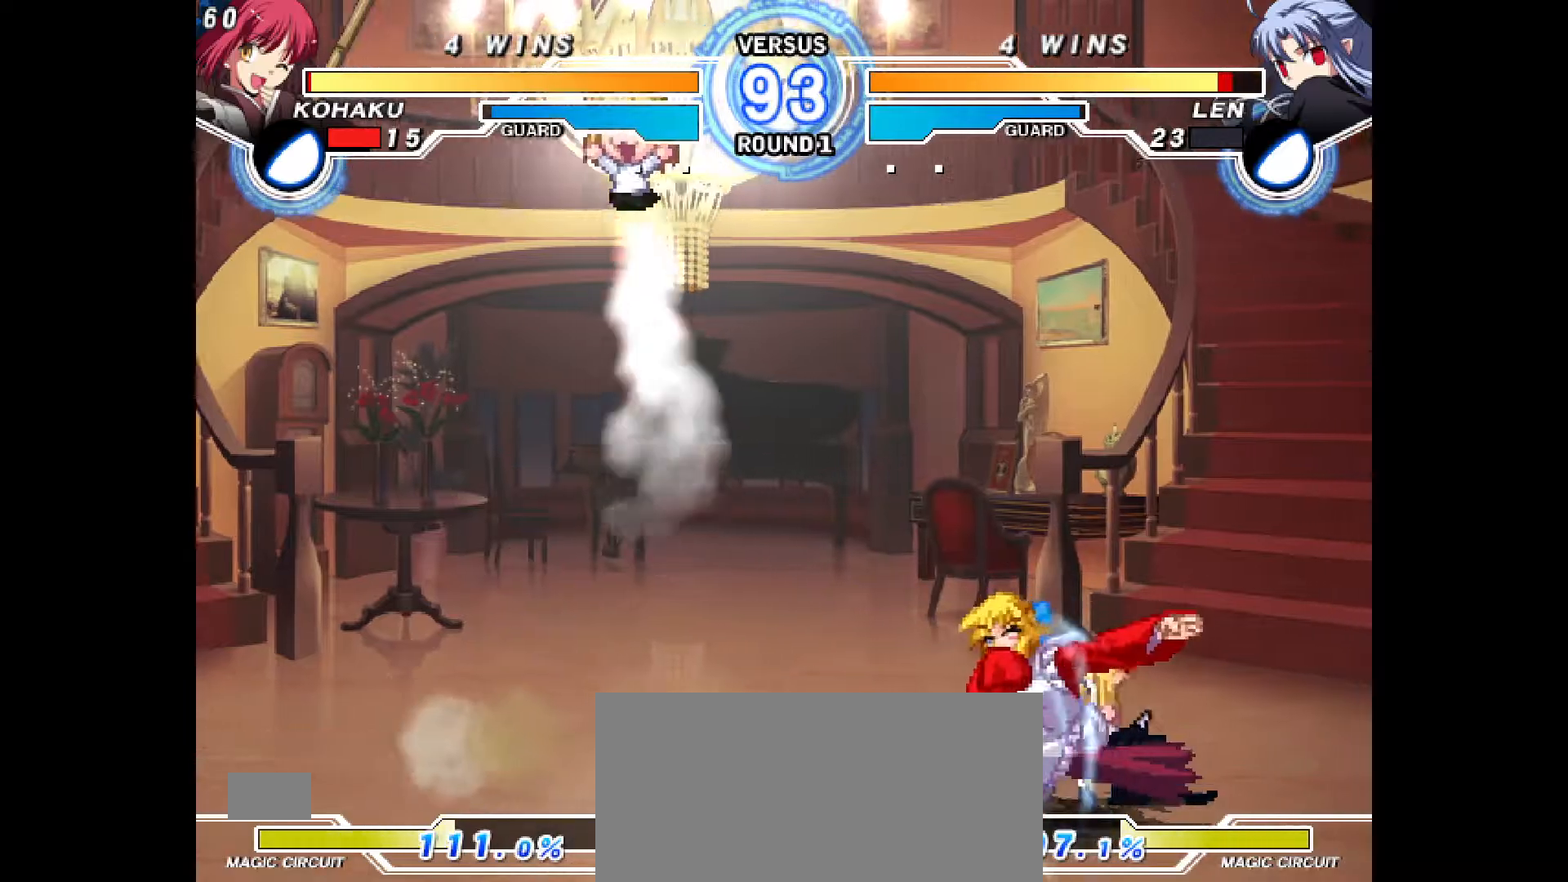
{"buttons": ["DPAD_DOWN"], "events": [[100, "CROSS", "down"], [183, "CROSS", "up"], [417, "CIRCLE", "down"], [483, "CIRCLE", "up"]]}
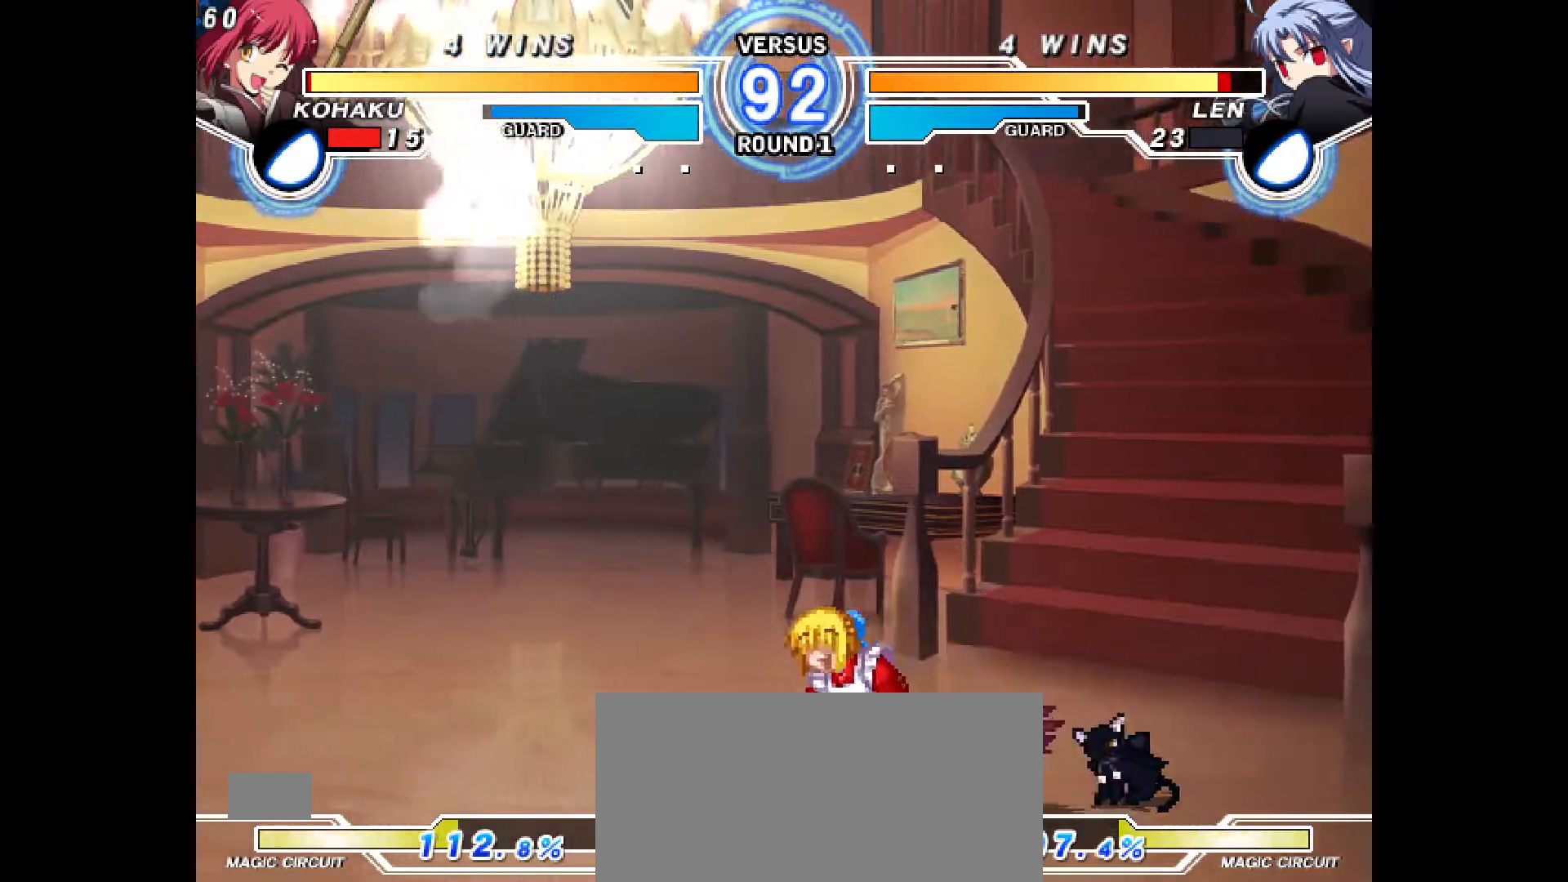
{"buttons": []}
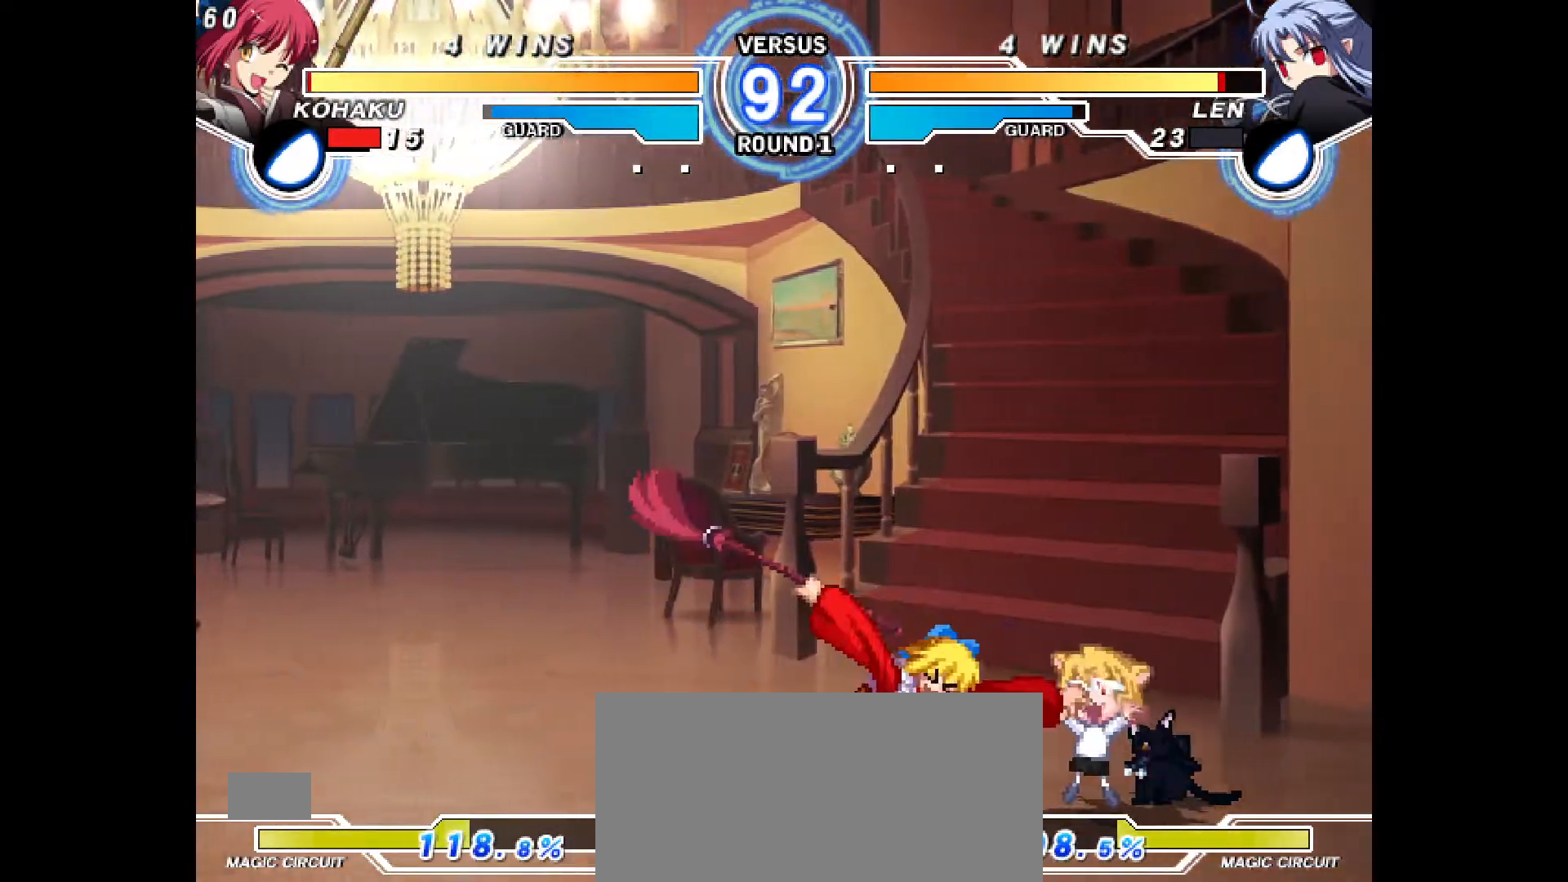
{"buttons": ["DPAD_LEFT"], "events": [[150, "DPAD_LEFT", "down"]]}
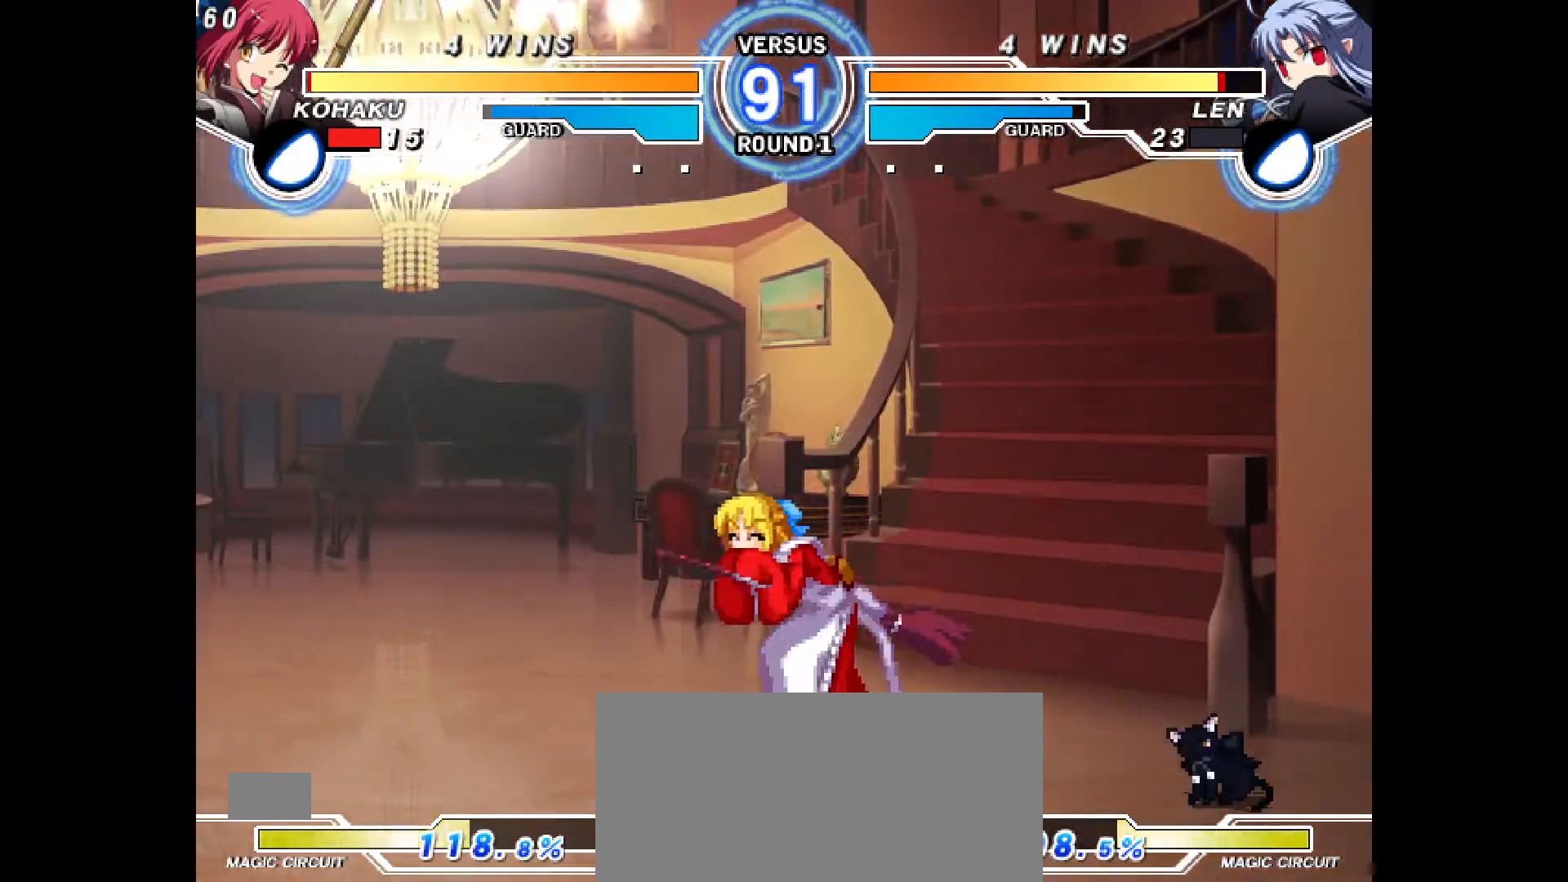
{"buttons": ["CROSS", "DPAD_RIGHT"], "events": [[33, "DPAD_LEFT", "up"], [33, "DPAD_RIGHT", "down"], [100, "TRIANGLE", "down"], [150, "TRIANGLE", "up"], [250, "R2", "down"], [317, "R2", "up"], [467, "CROSS", "down"]]}
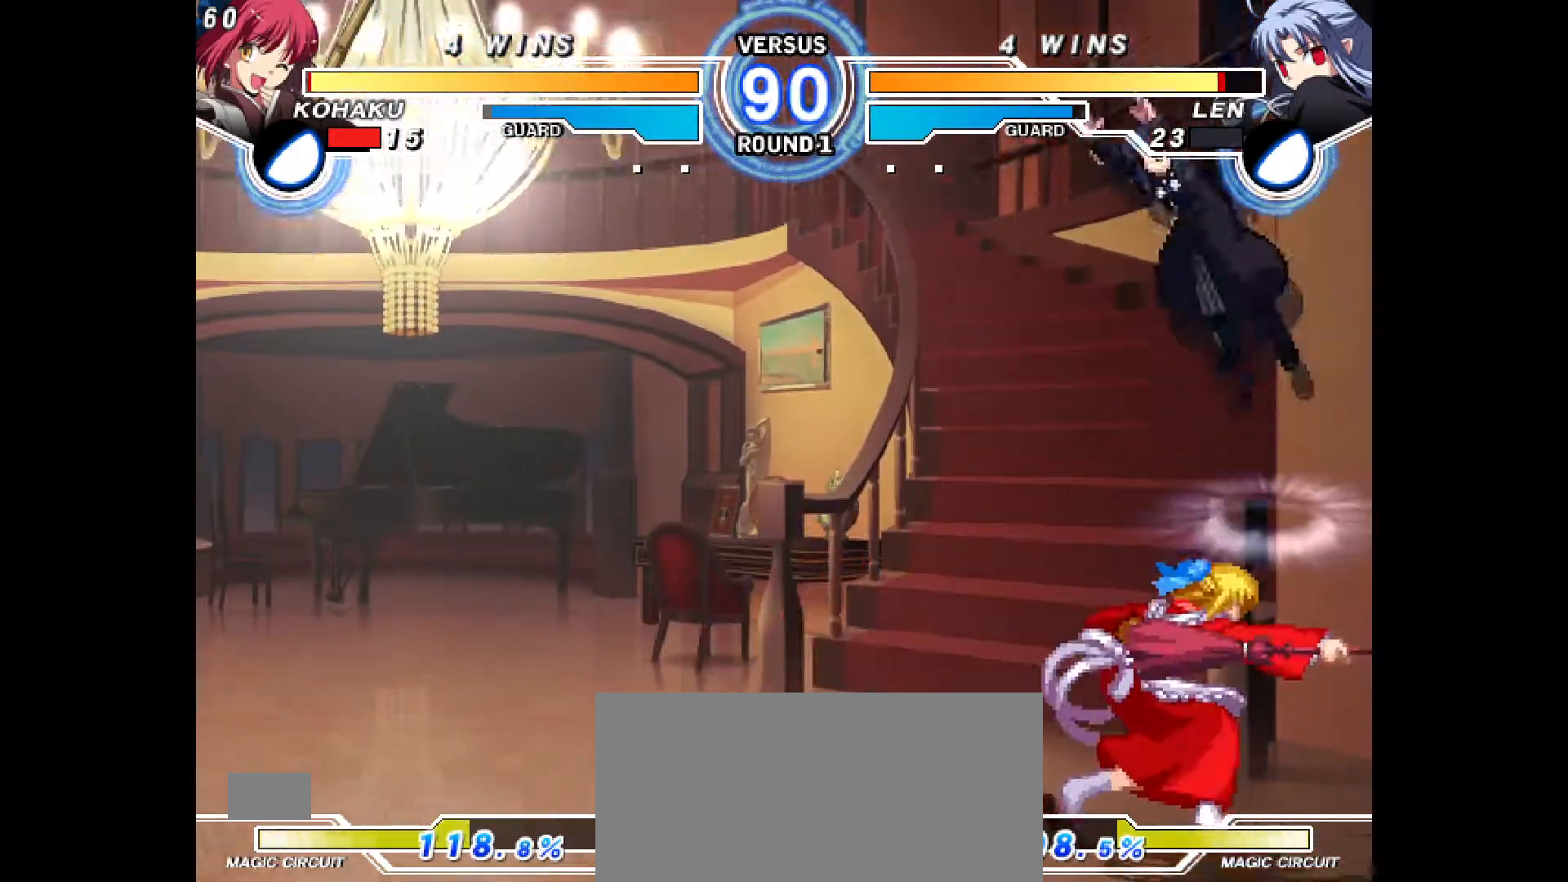
{"buttons": [], "events": [[50, "CROSS", "up"], [100, "DPAD_RIGHT", "up"]]}
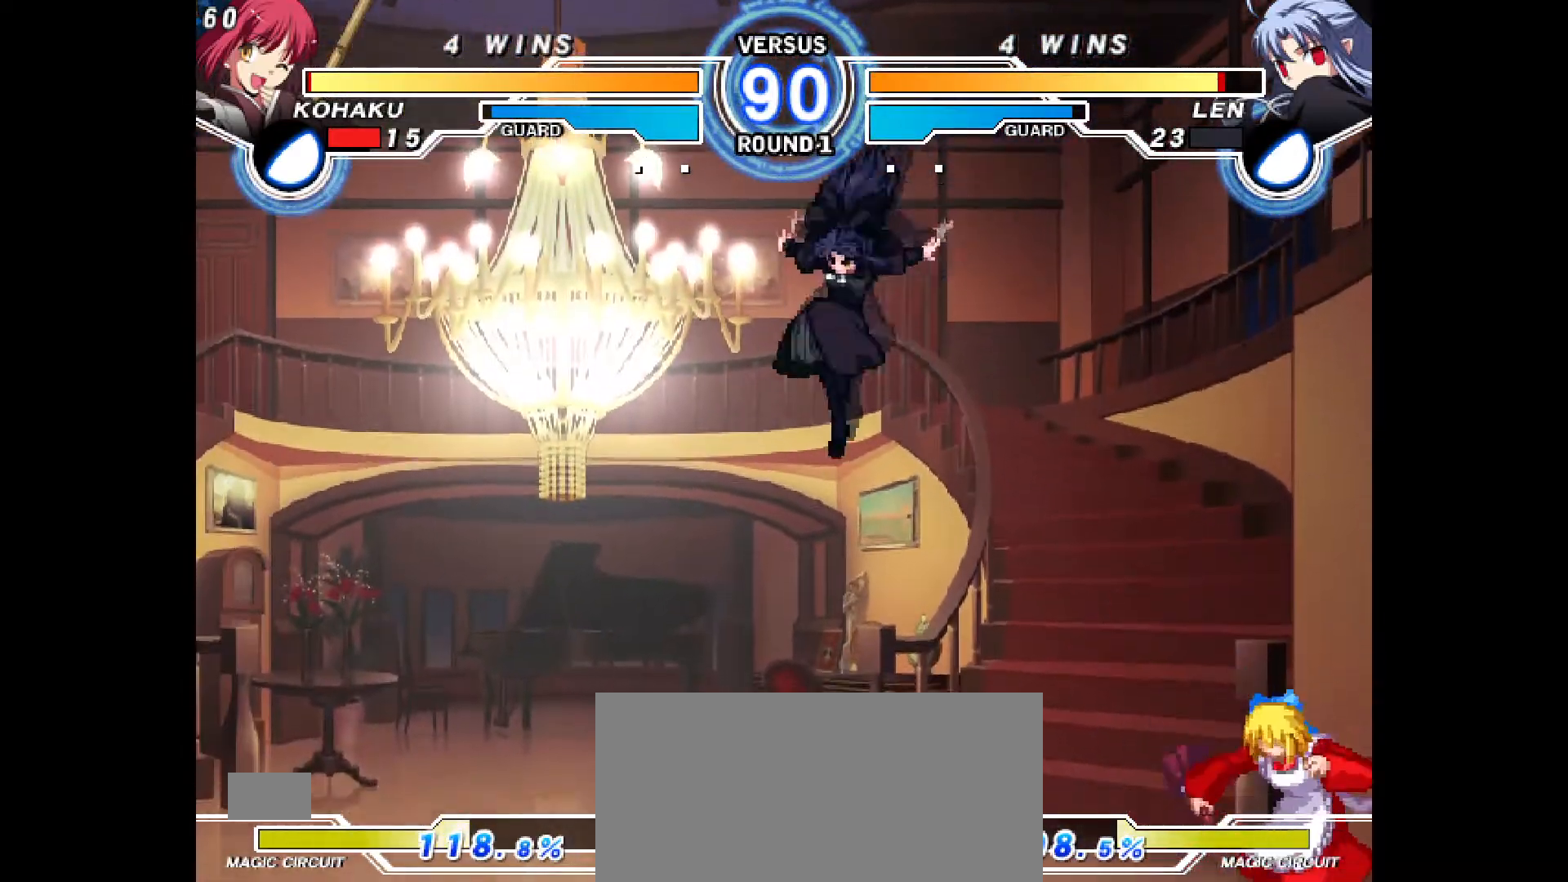
{"buttons": ["DPAD_RIGHT"], "events": [[50, "DPAD_UP", "down"], [183, "DPAD_LEFT", "down"], [183, "DPAD_UP", "up"], [233, "TRIANGLE", "down"], [283, "TRIANGLE", "up"], [317, "DPAD_LEFT", "up"], [350, "DPAD_RIGHT", "down"]]}
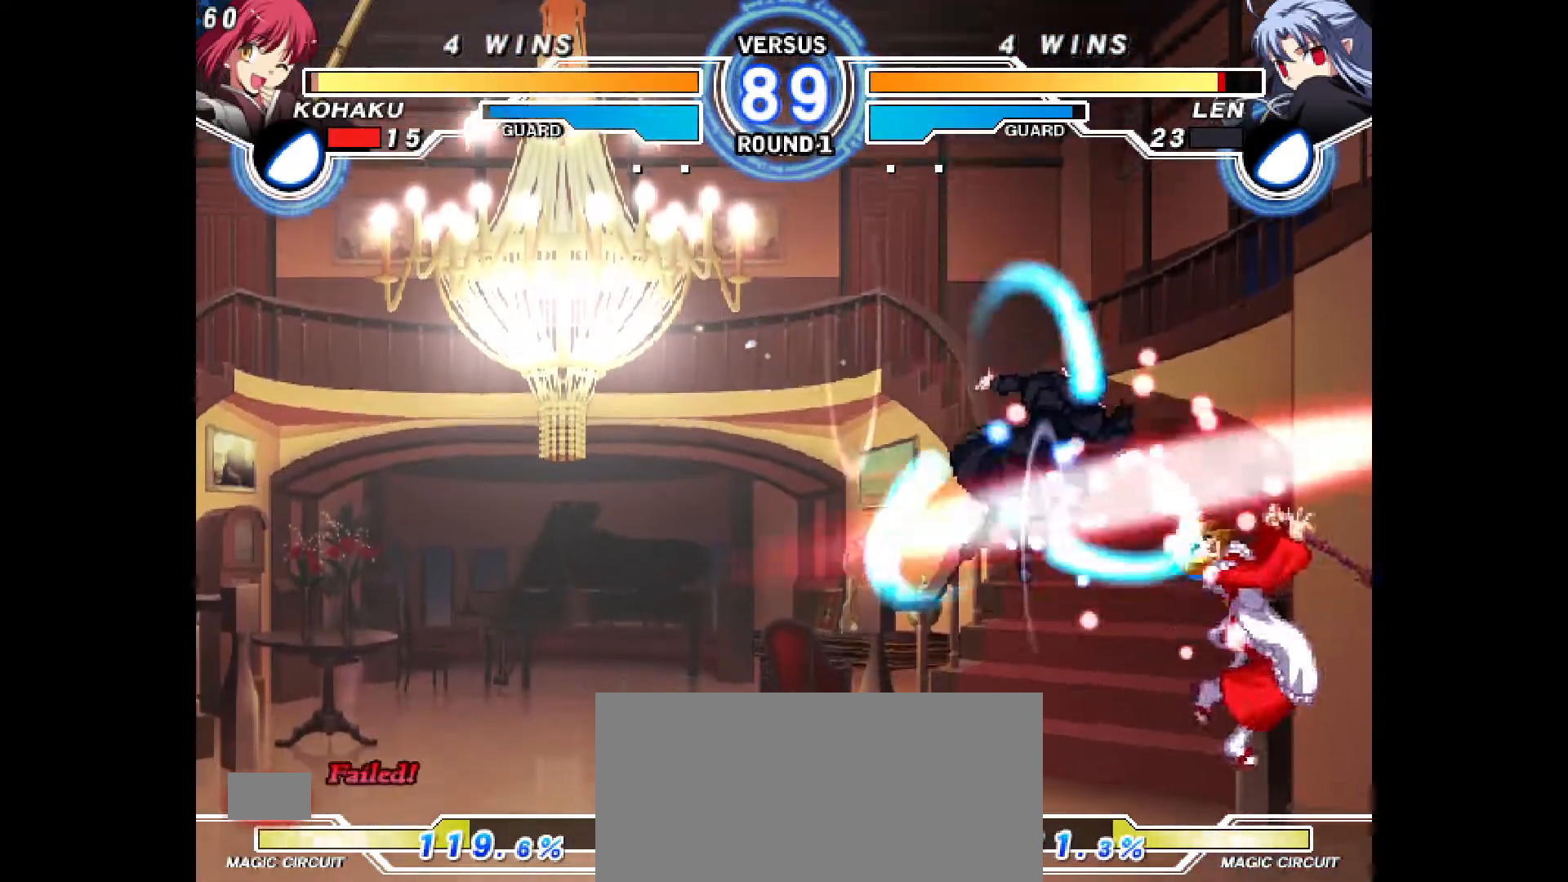
{"buttons": [], "events": [[233, "DPAD_RIGHT", "up"]]}
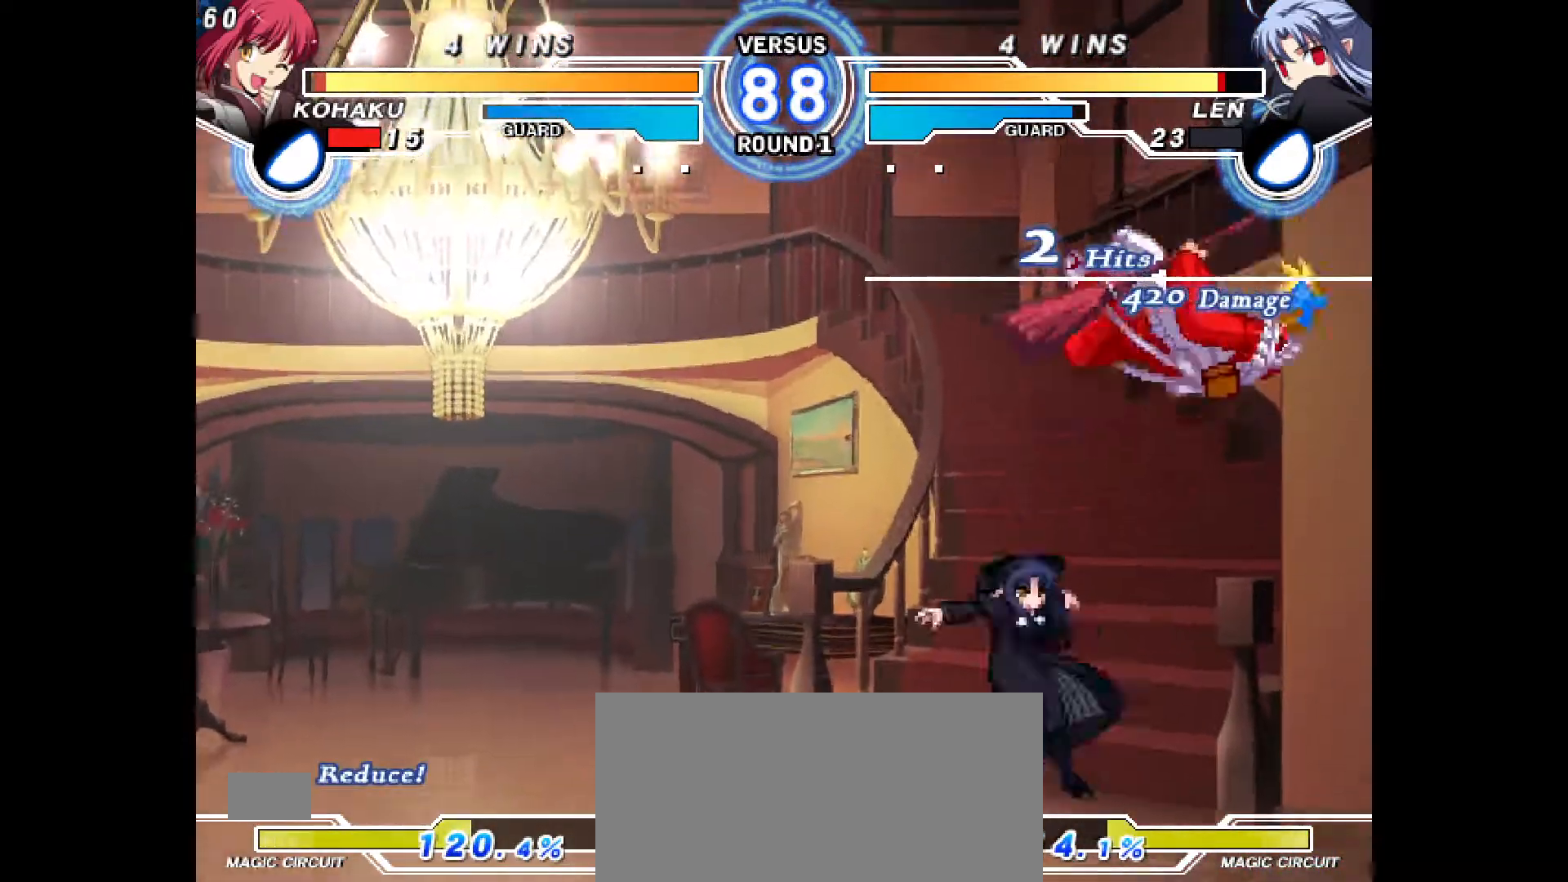
{"buttons": ["DPAD_RIGHT"], "events": [[83, "DPAD_LEFT", "down"], [133, "CIRCLE", "down"], [133, "CROSS", "down"], [300, "DPAD_LEFT", "up"], [317, "CIRCLE", "up"], [317, "CROSS", "up"], [400, "DPAD_DOWN", "down"], [433, "DPAD_RIGHT", "down"], [483, "DPAD_DOWN", "up"]]}
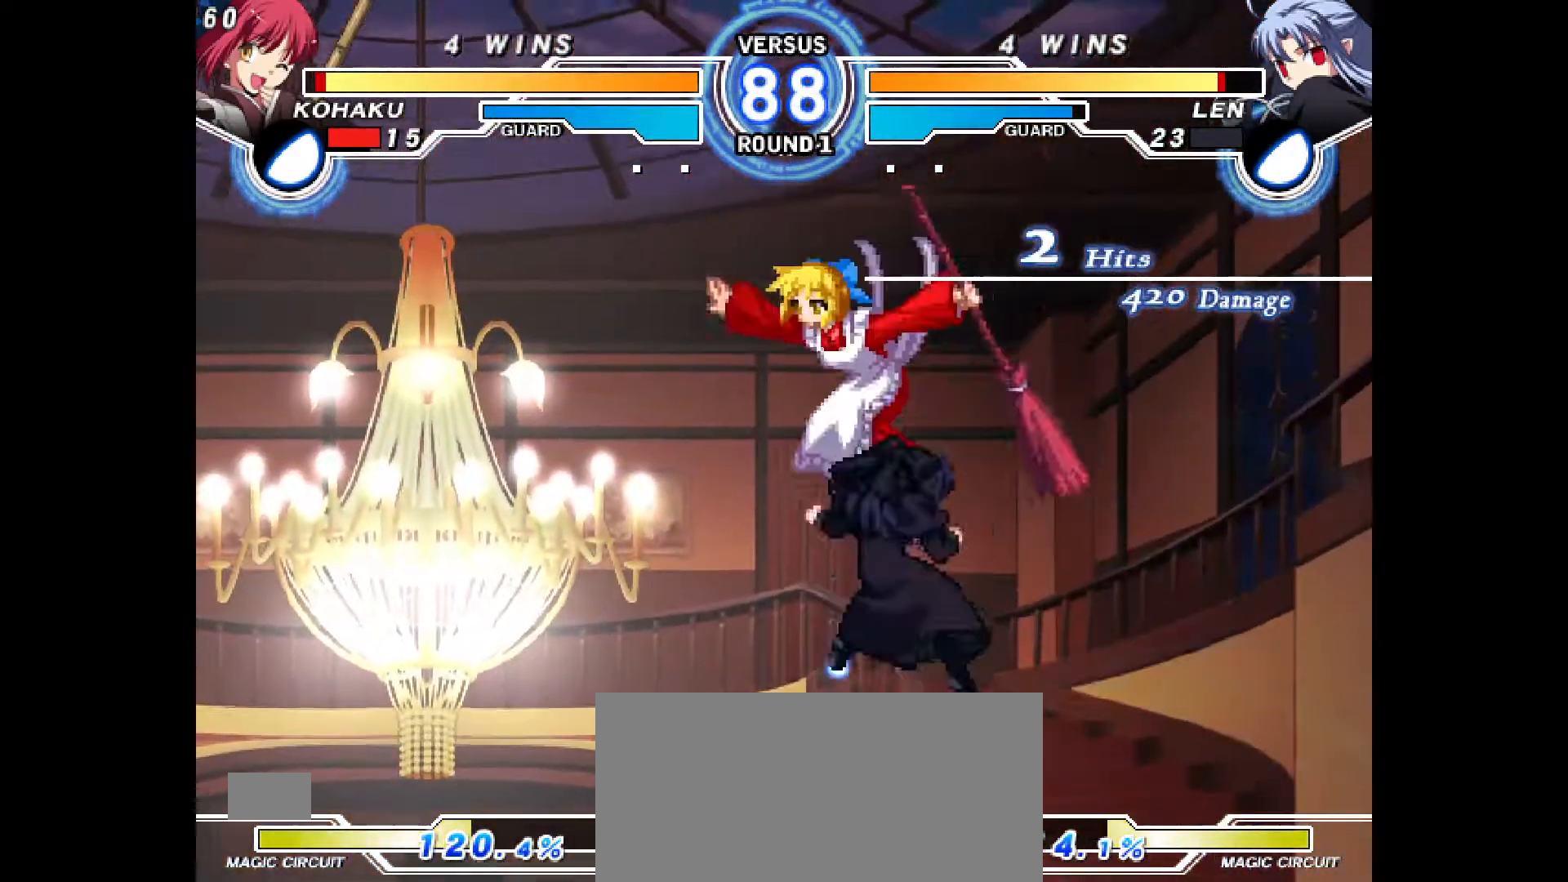
{"buttons": ["CROSS", "DPAD_RIGHT"], "events": [[17, "CROSS", "down"]]}
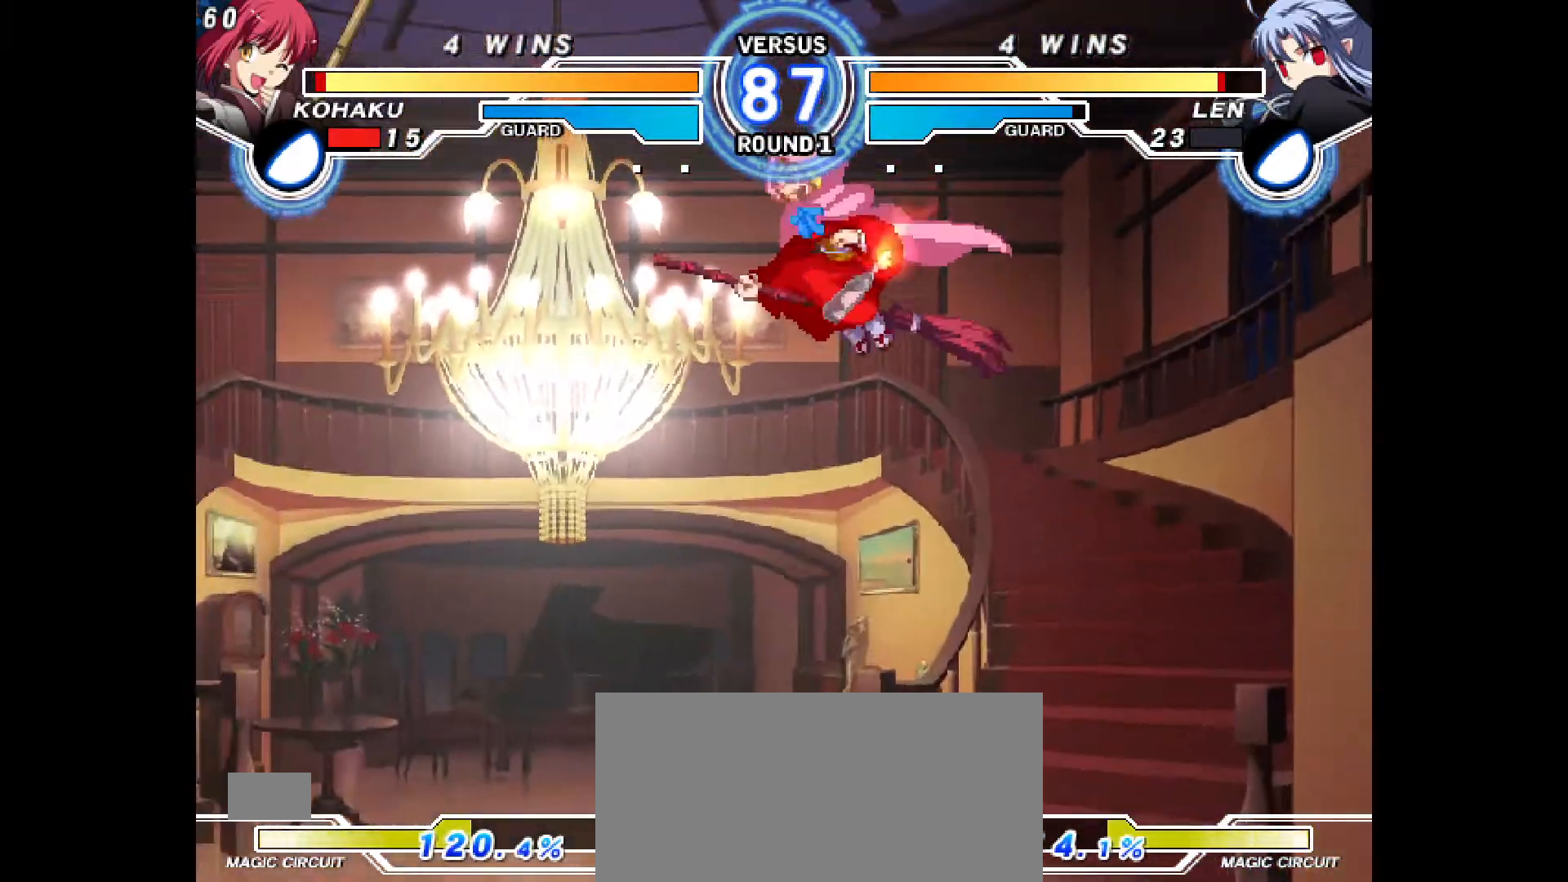
{"buttons": ["DPAD_UP"], "events": [[150, "DPAD_RIGHT", "up"], [233, "CROSS", "up"], [267, "DPAD_UP", "down"]]}
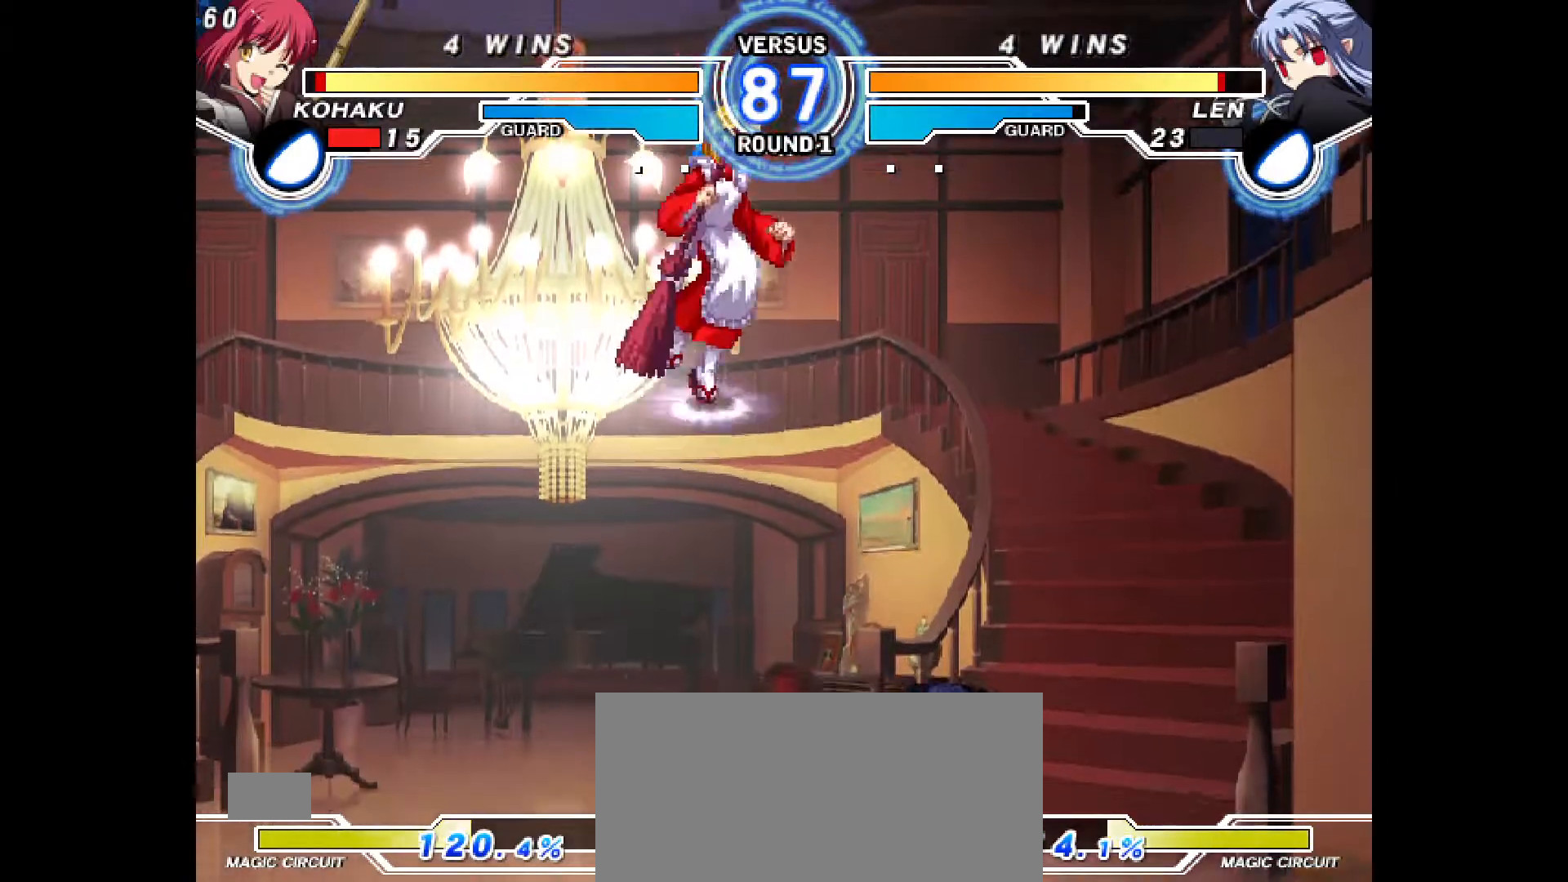
{"buttons": ["R2"]}
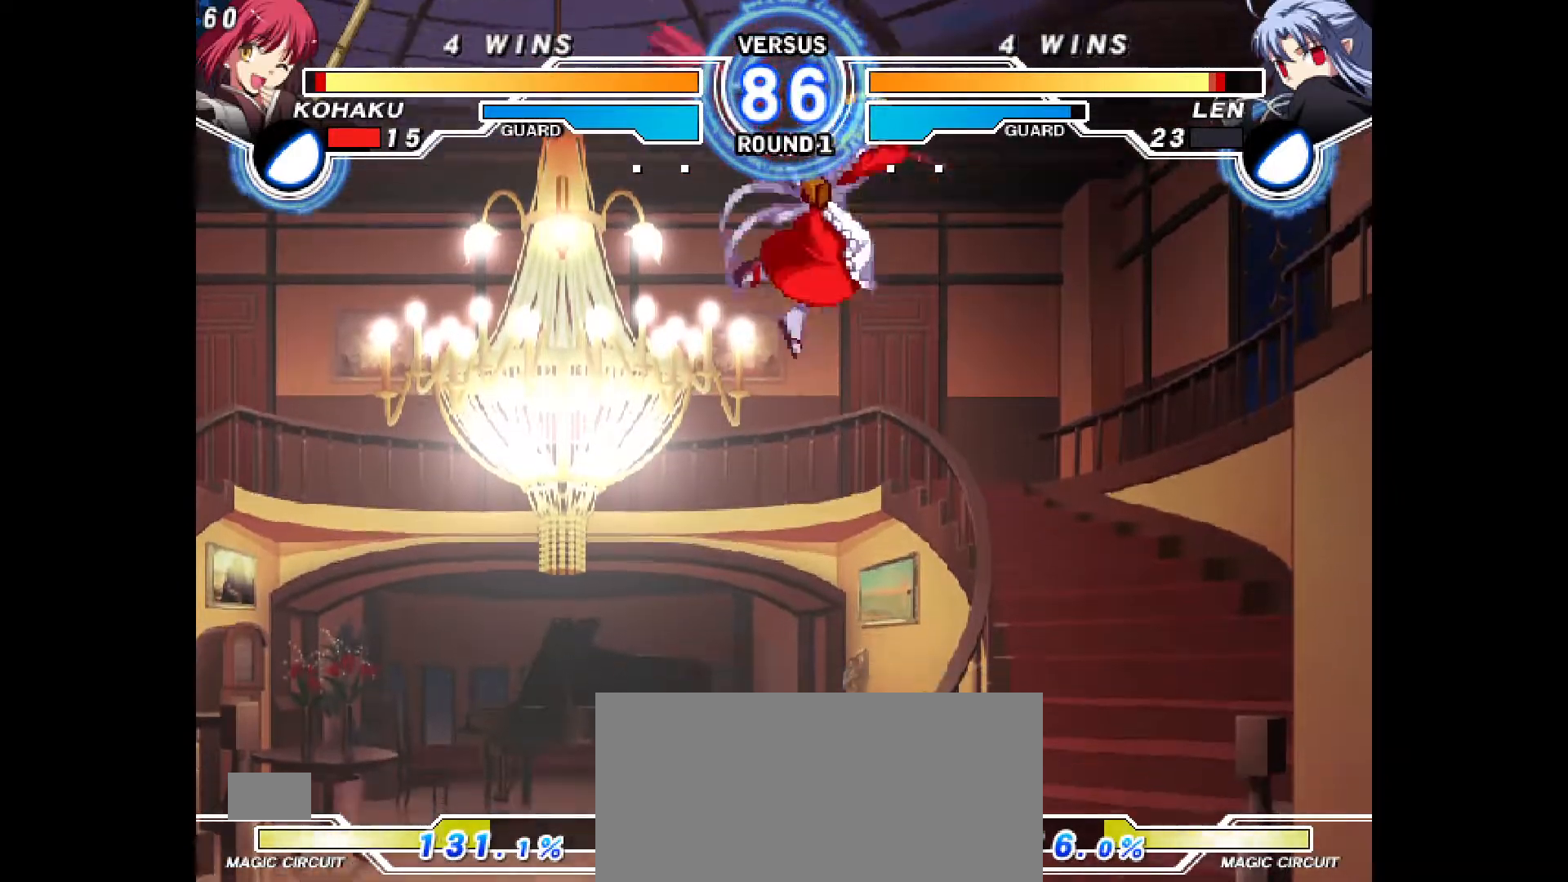
{"buttons": [], "events": [[67, "R2", "up"], [267, "DPAD_DOWN", "down"], [267, "DPAD_RIGHT", "down"], [467, "DPAD_DOWN", "up"], [483, "DPAD_RIGHT", "up"]]}
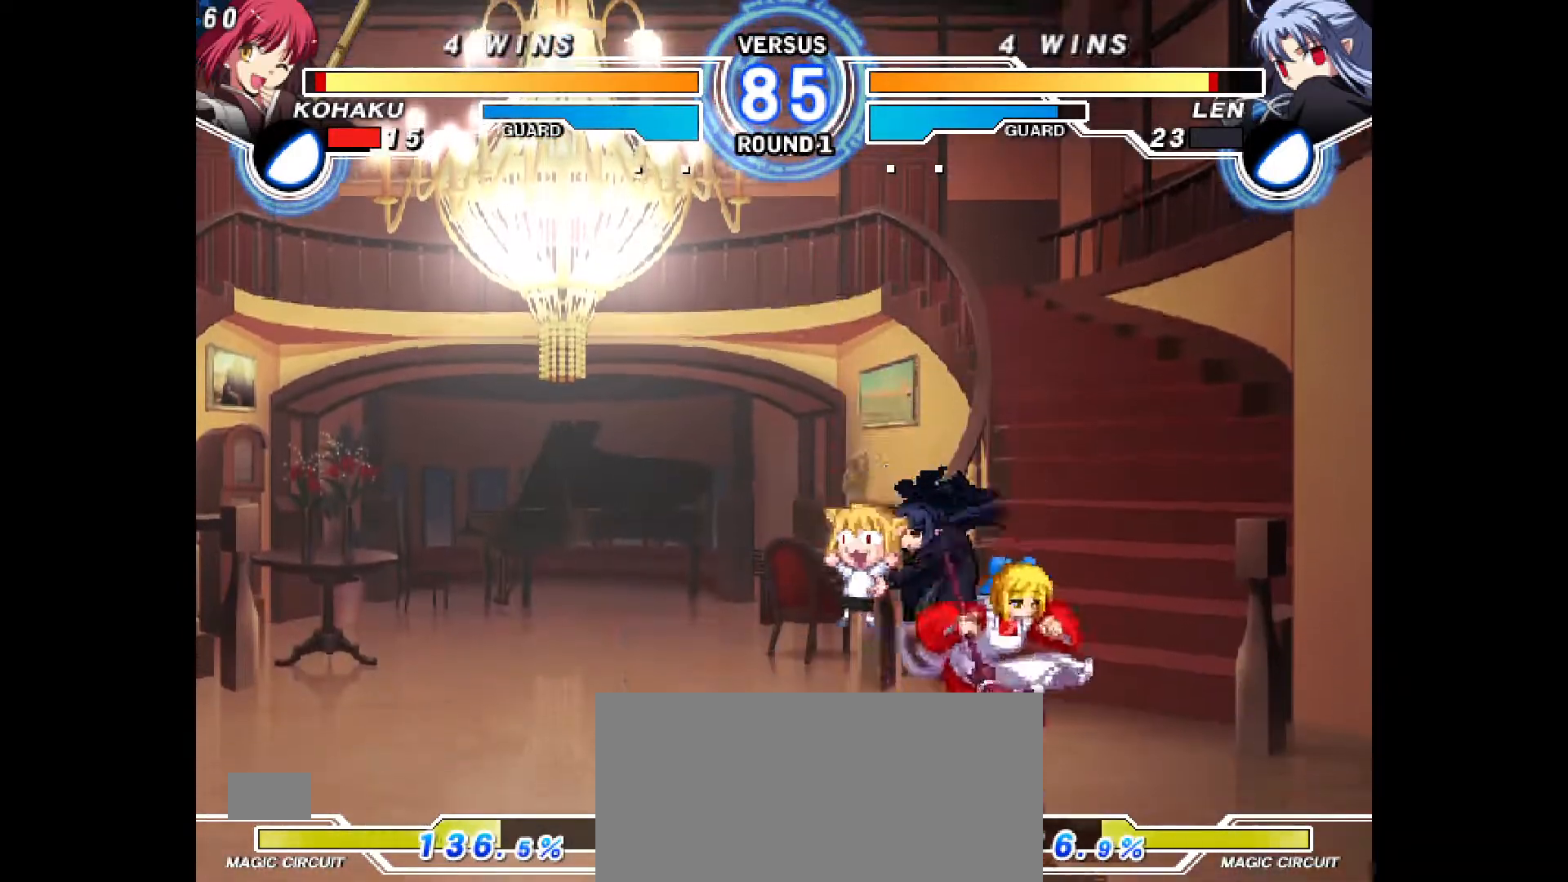
{"buttons": ["DPAD_RIGHT"], "events": [[17, "CROSS", "down"], [100, "CROSS", "up"], [150, "CIRCLE", "down"], [267, "CIRCLE", "up"], [400, "DPAD_RIGHT", "down"]]}
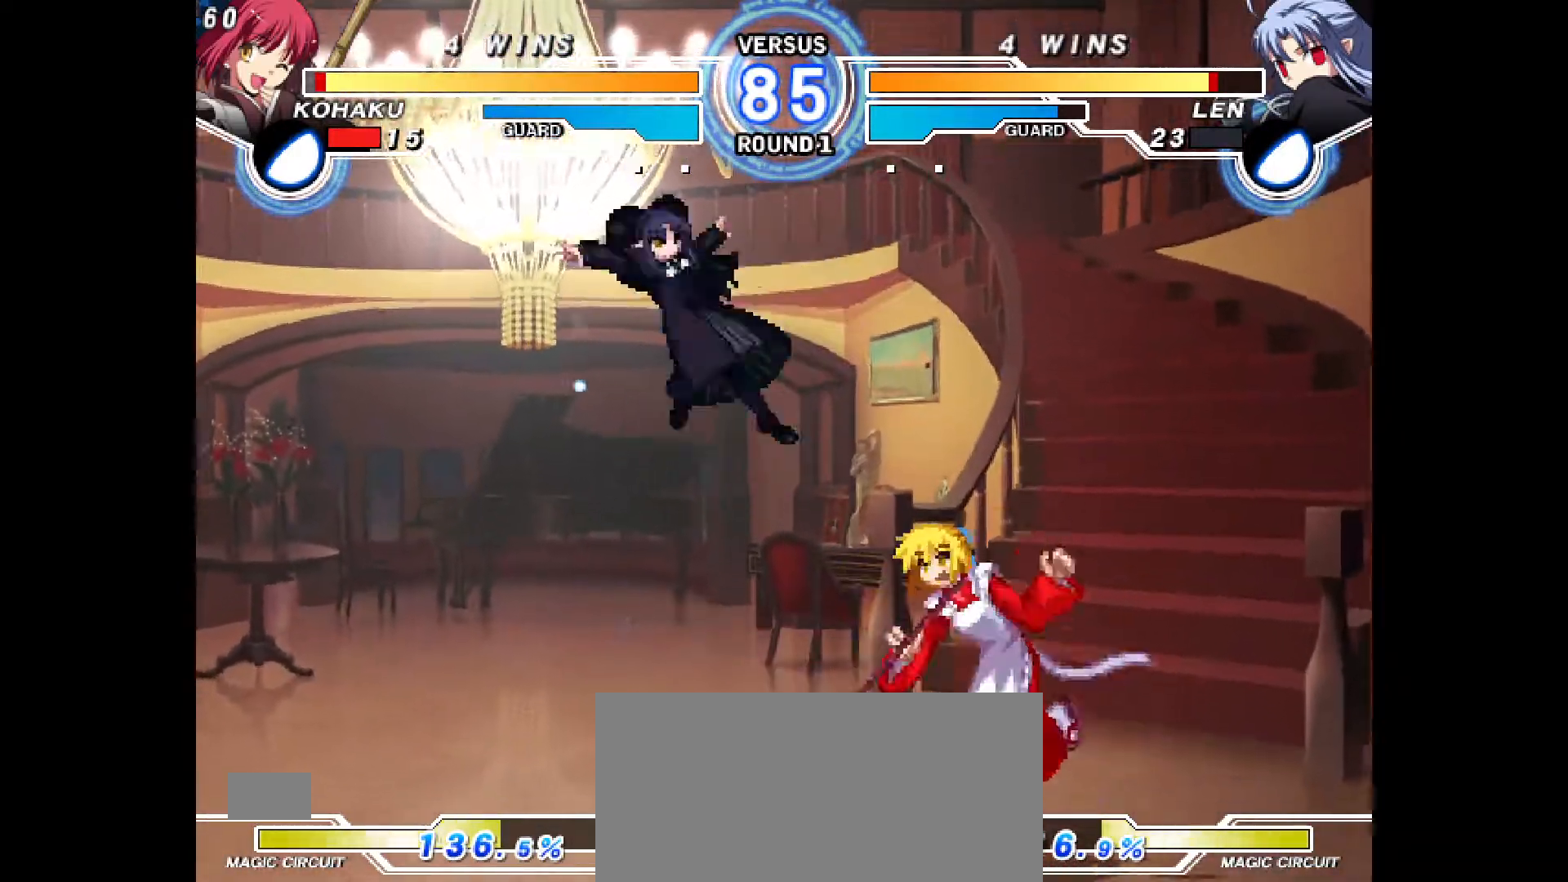
{"buttons": ["DPAD_LEFT"], "events": [[400, "DPAD_UP", "down"], [450, "DPAD_RIGHT", "up"], [450, "DPAD_UP", "up"], [483, "DPAD_LEFT", "down"]]}
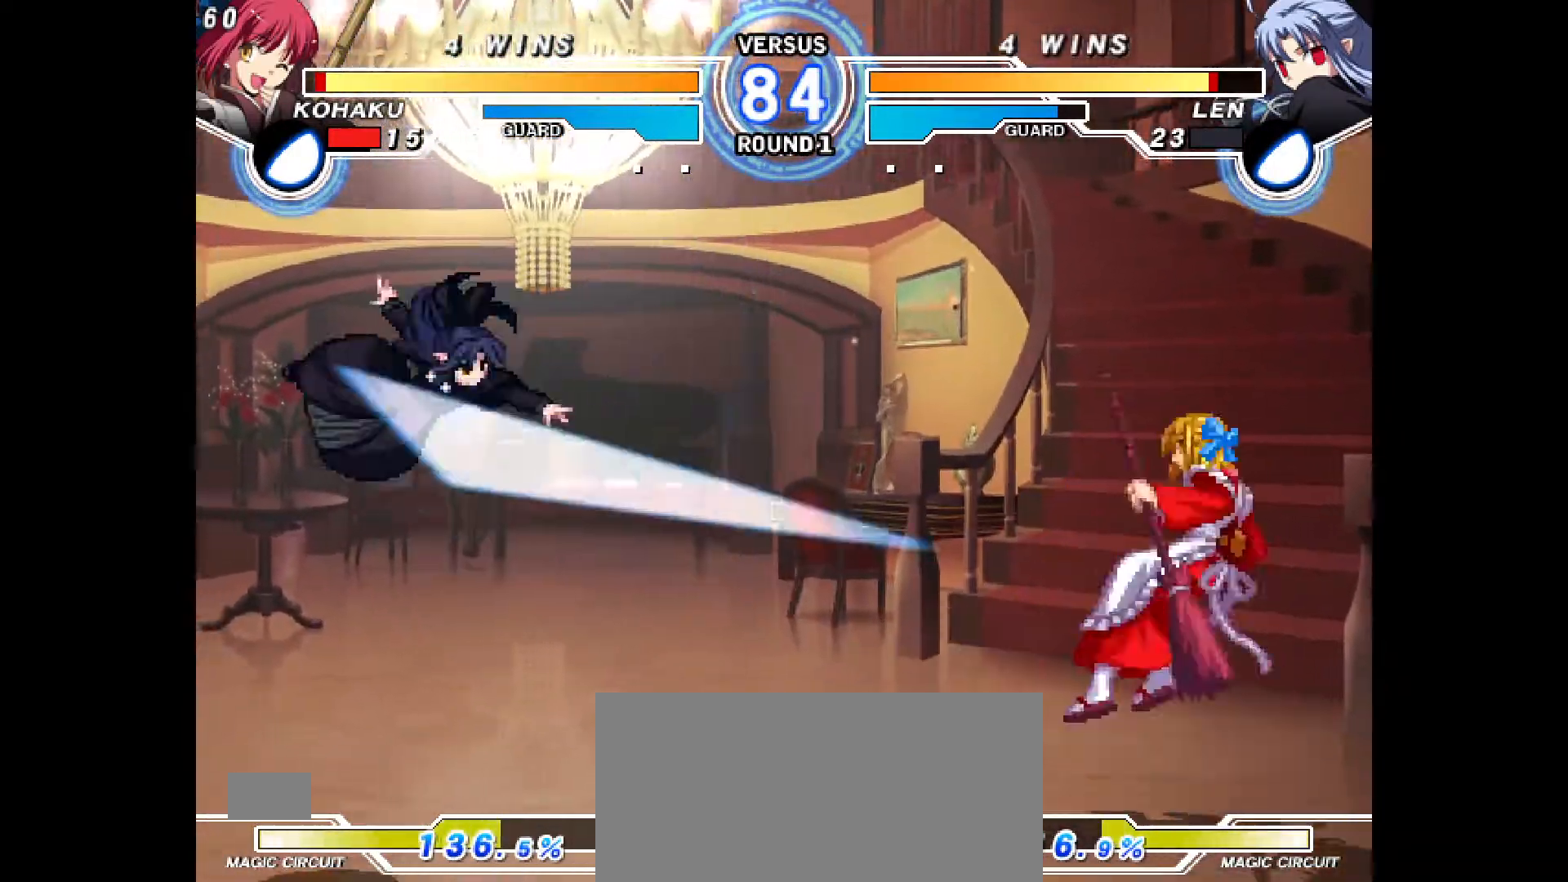
{"buttons": [], "events": [[17, "TRIANGLE", "down"], [67, "TRIANGLE", "up"], [150, "DPAD_LEFT", "up"]]}
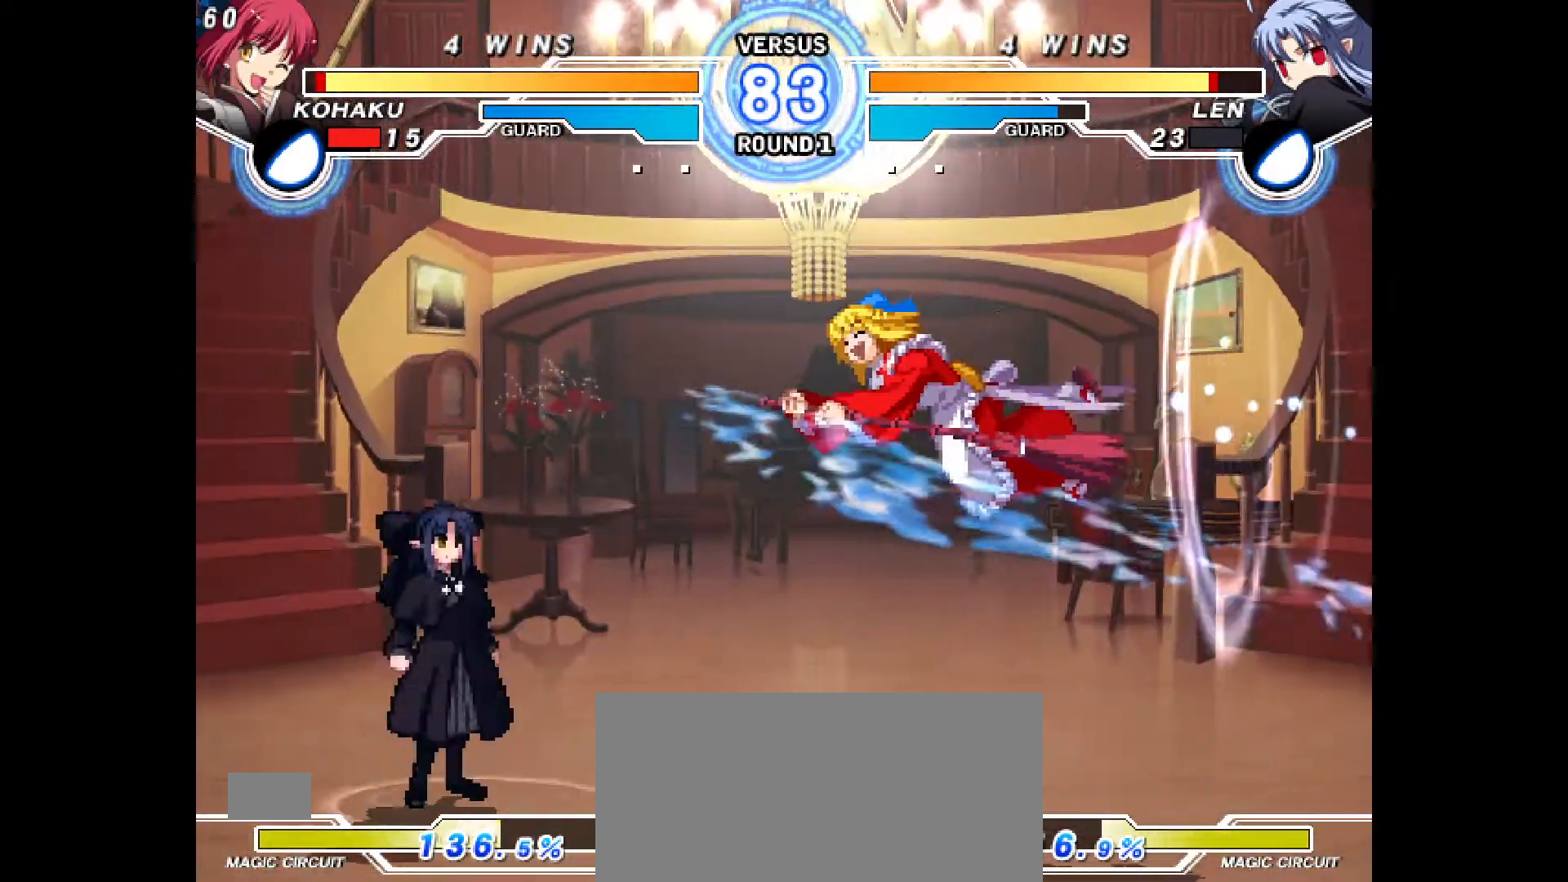
{"buttons": ["DPAD_DOWN", "DPAD_RIGHT"], "events": [[17, "CIRCLE", "down"], [100, "CIRCLE", "up"], [233, "DPAD_DOWN", "down"], [233, "DPAD_RIGHT", "down"], [350, "R2", "down"], [400, "R2", "up"]]}
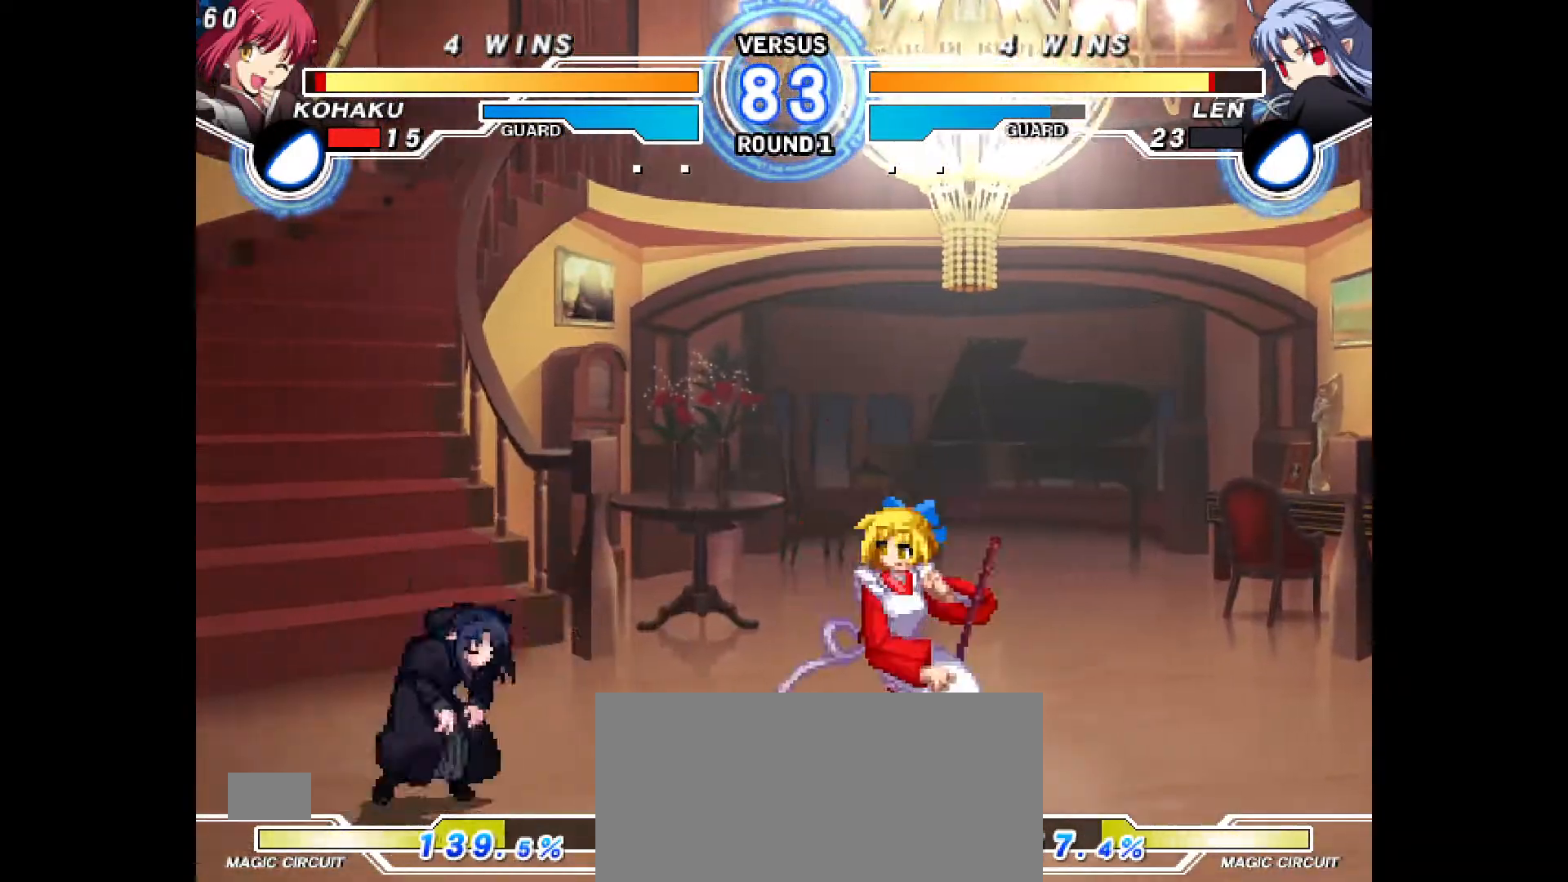
{"buttons": ["DPAD_RIGHT"], "events": [[133, "R2", "down"], [183, "R2", "up"], [317, "DPAD_DOWN", "up"], [367, "L1", "down"], [367, "R1", "down"], [433, "L1", "up"], [450, "R1", "up"]]}
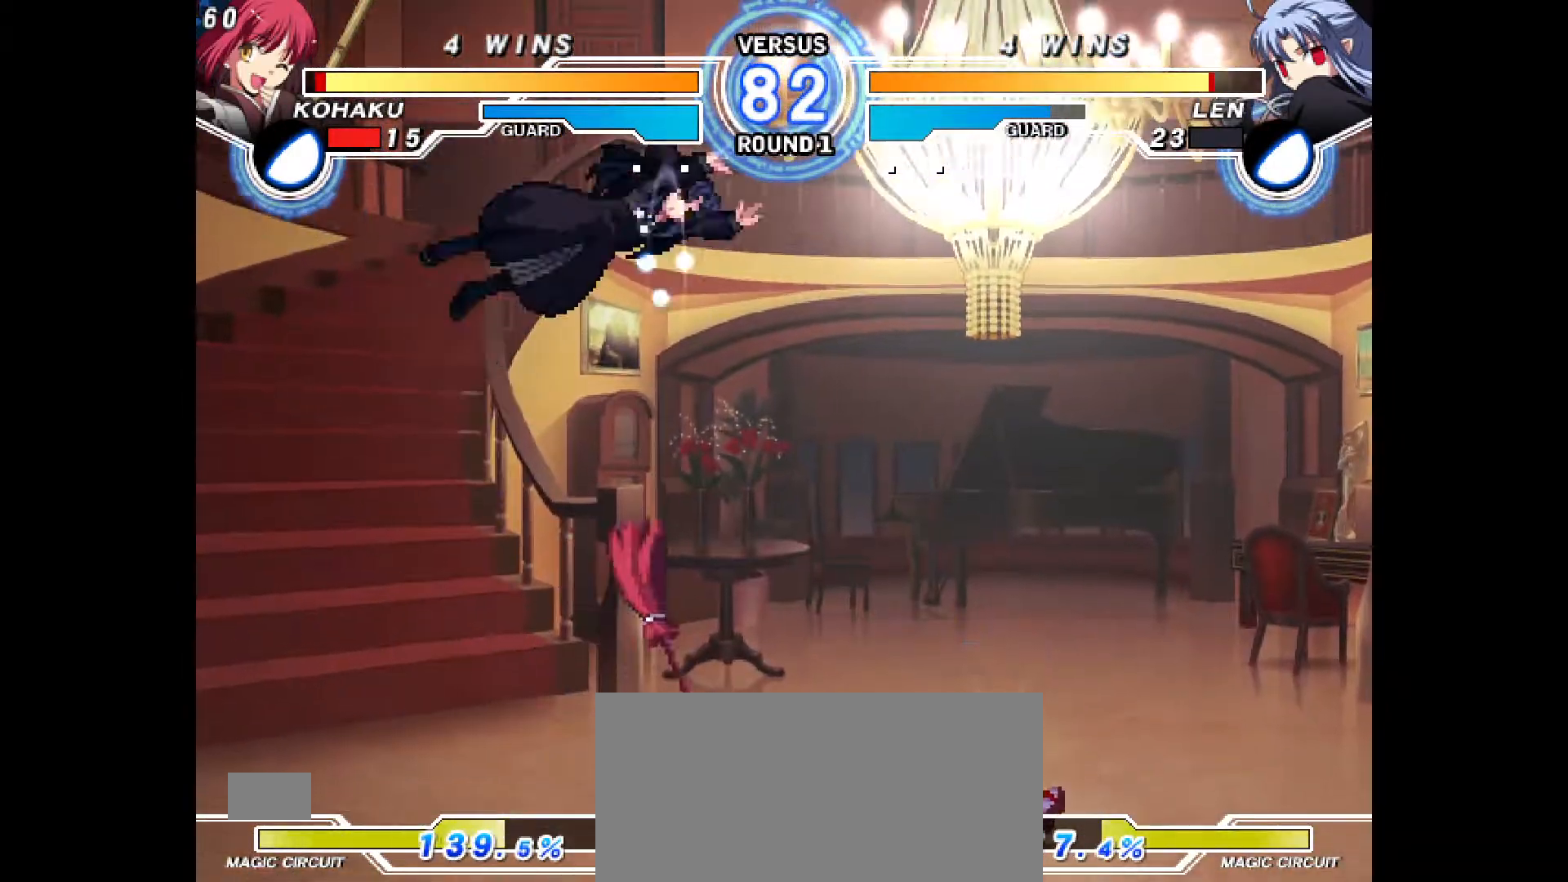
{"buttons": ["DPAD_RIGHT"], "events": []}